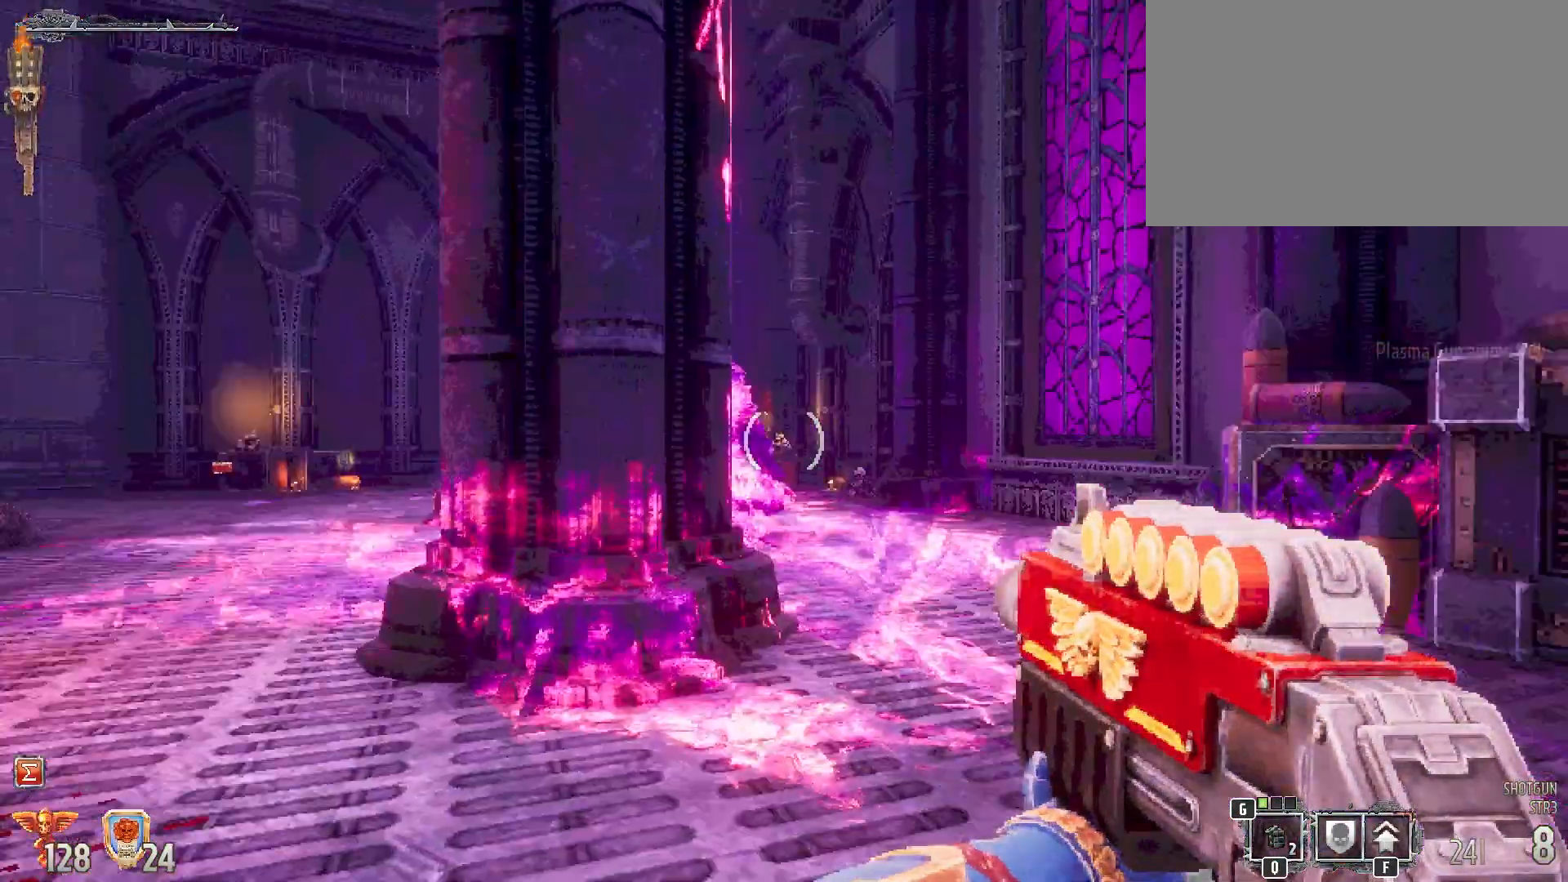
Gameplay with keyboard and mouse; each line is a JSON object with the keys and mouse buttons held at the frame after it. "events" lists presses ("down") and releases ("up") of "1", "2", "3", "4", "5", "a", "alt", "b", "c", "ctrl", "d", "e", "f", "g", "q", "r", "s", "shift", "space", "t", "tab", "tilde", "v", "w", "x", "z", "mouse_left", "mouse_wheel", "mouse_right", "mouse_mb4" and "mouse_mb5" between this image and that frame as [ms after this image, input, new state], when the widget could be followed in between. "mouse_left", "mouse_wheel", "mouse_right", "mouse_mb4", "mouse_mb5" = the "left", "wheel", "right", "mb4", "mb5" buttons of the "mouse" list. No other keys are recorded. "wheel" means that the mouse wheel is clicked or scrolled. Mouse movement is not recorded.
{"keys": [], "mouse": [], "events": [[67, "w", "down"], [433, "w", "up"]]}
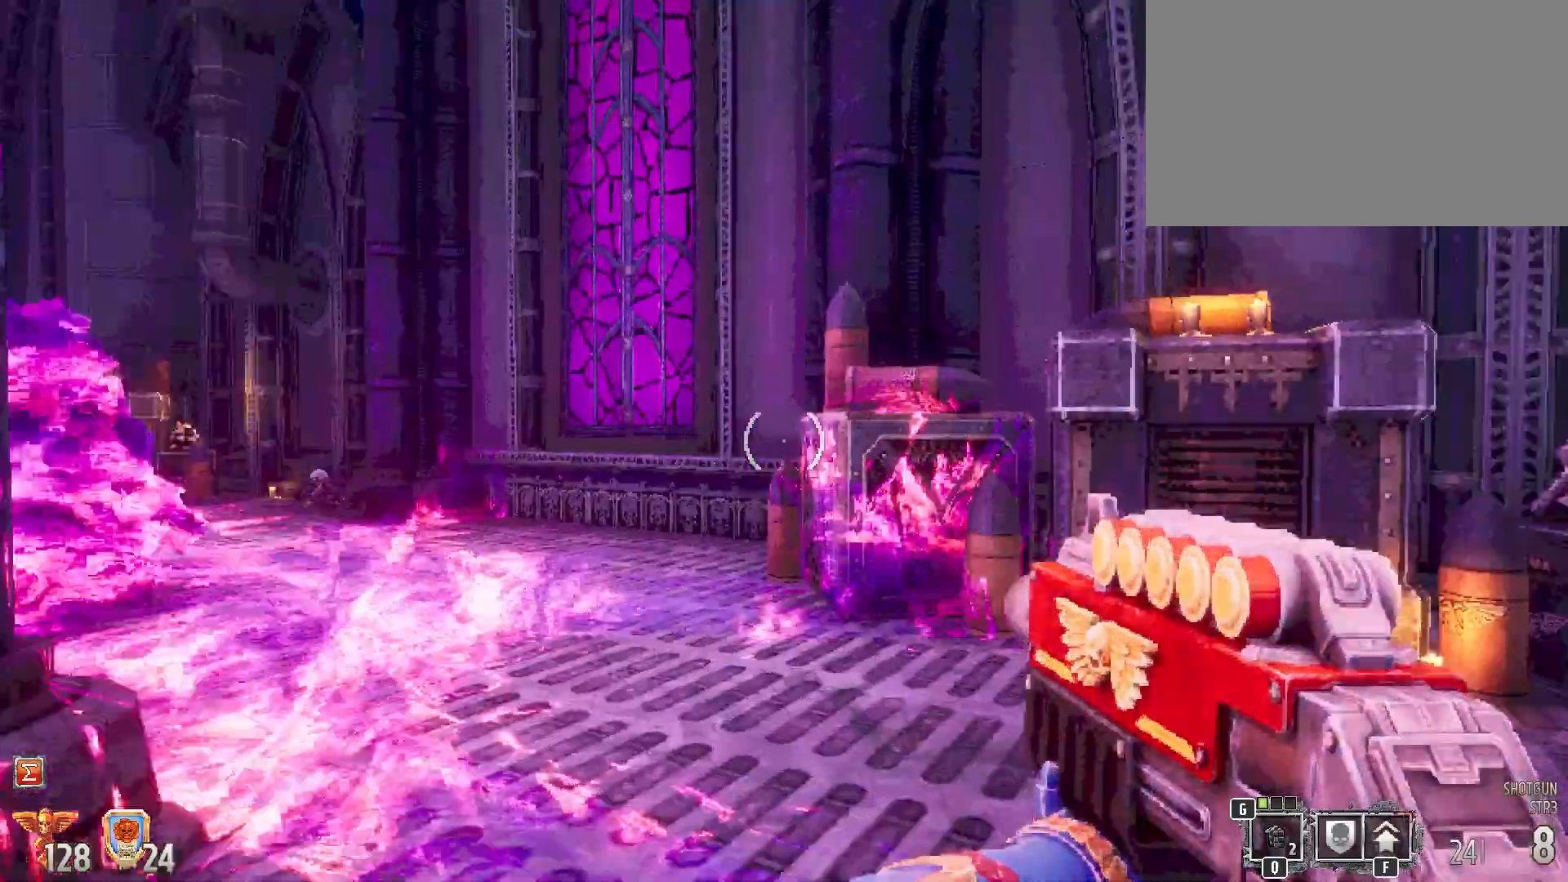
{"keys": ["w"], "mouse": [], "events": [[450, "w", "down"]]}
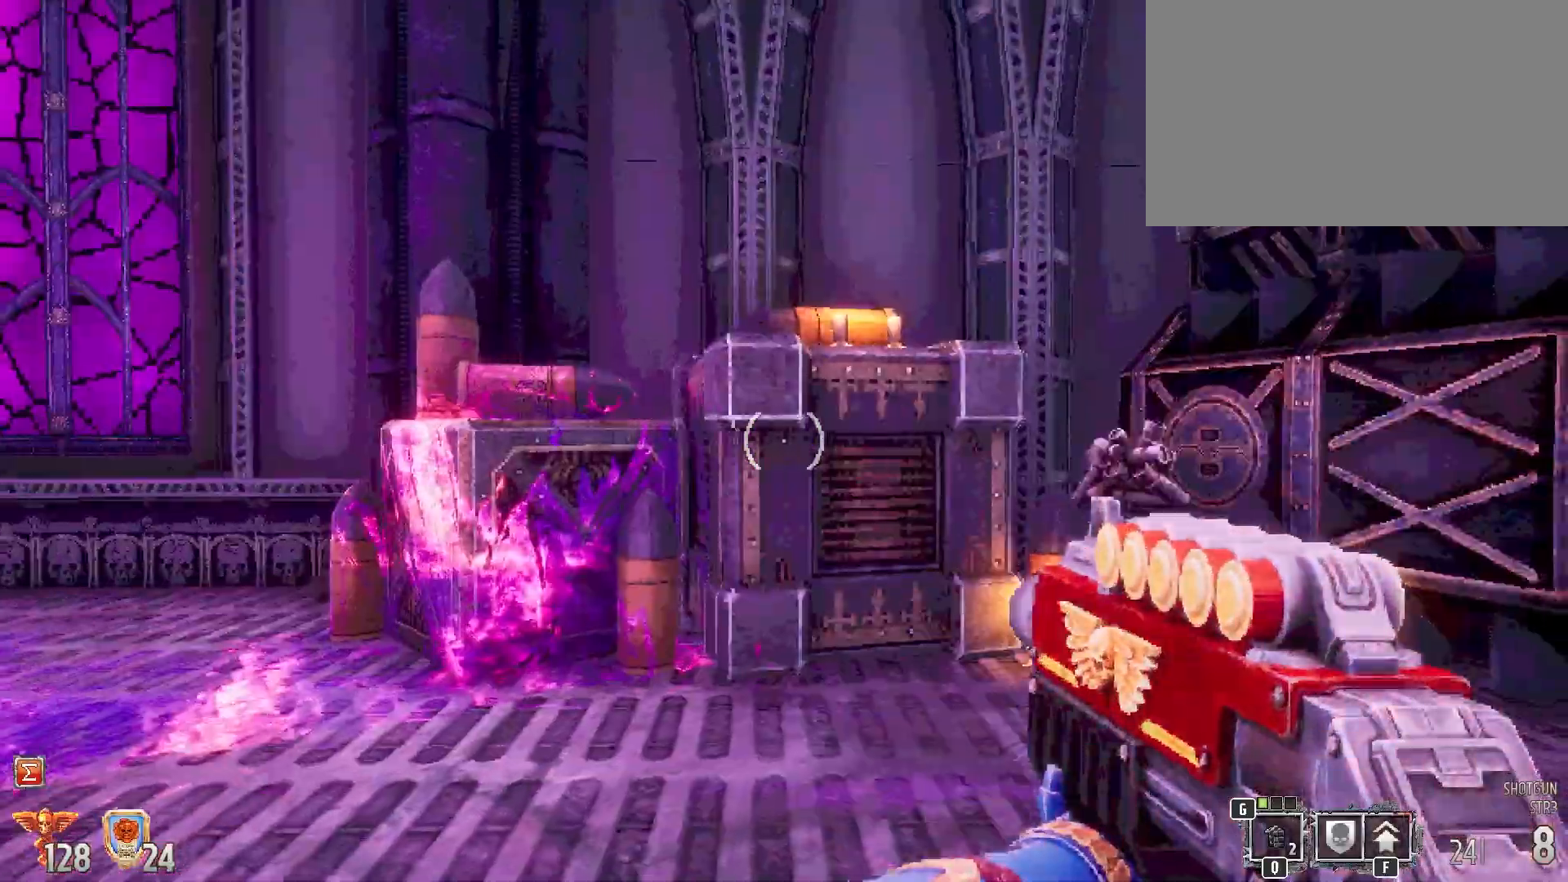
{"keys": ["w"], "mouse": [], "events": [[233, "w", "up"], [383, "w", "down"]]}
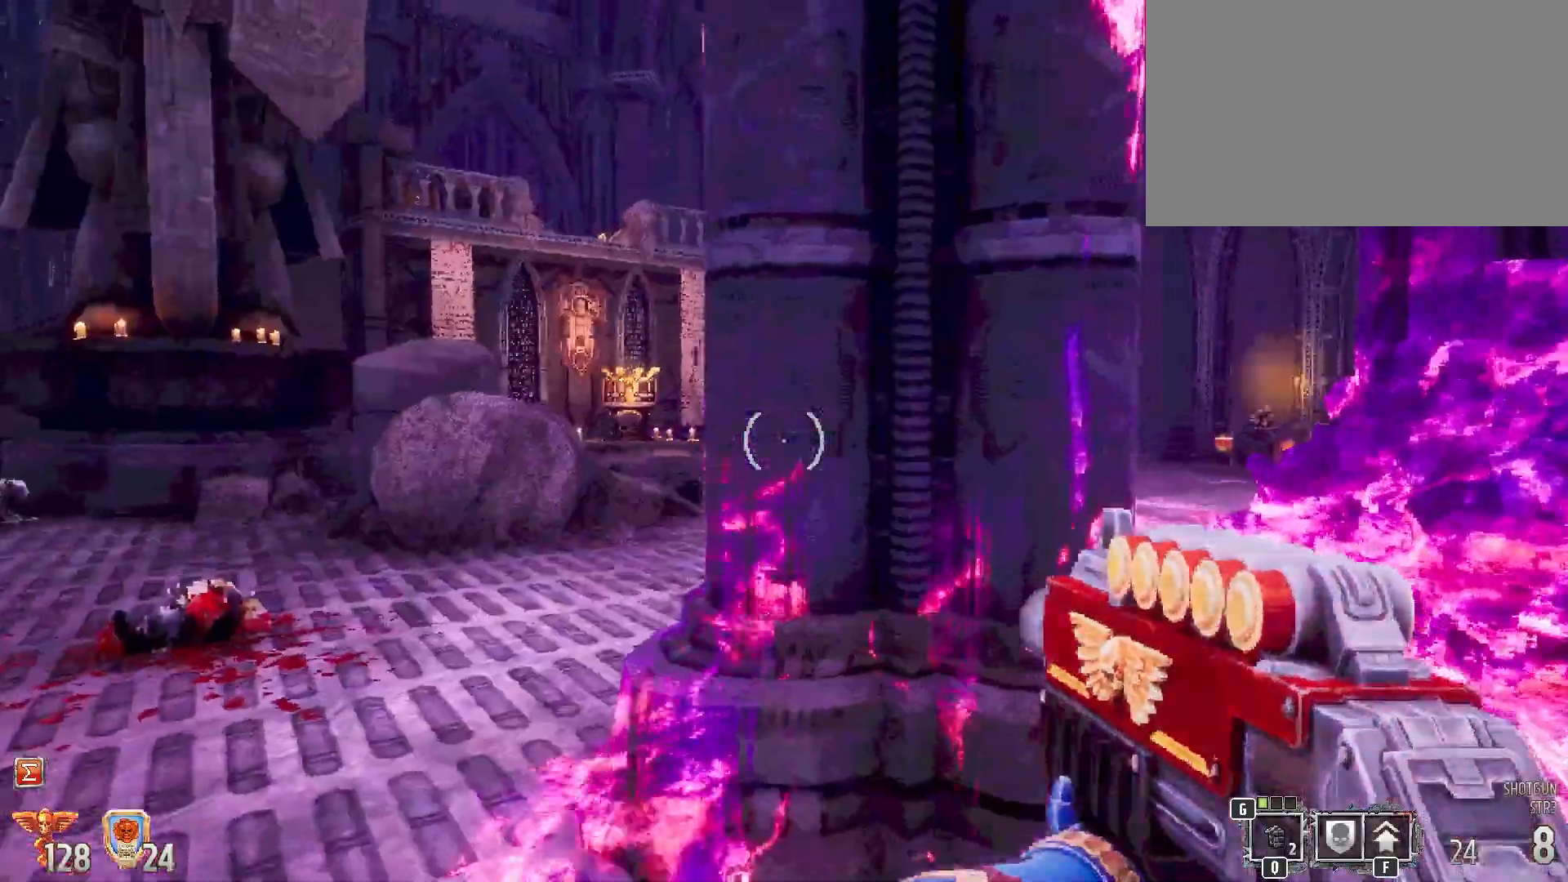
{"keys": ["w"], "mouse": [], "events": [[117, "d", "down"], [483, "d", "up"]]}
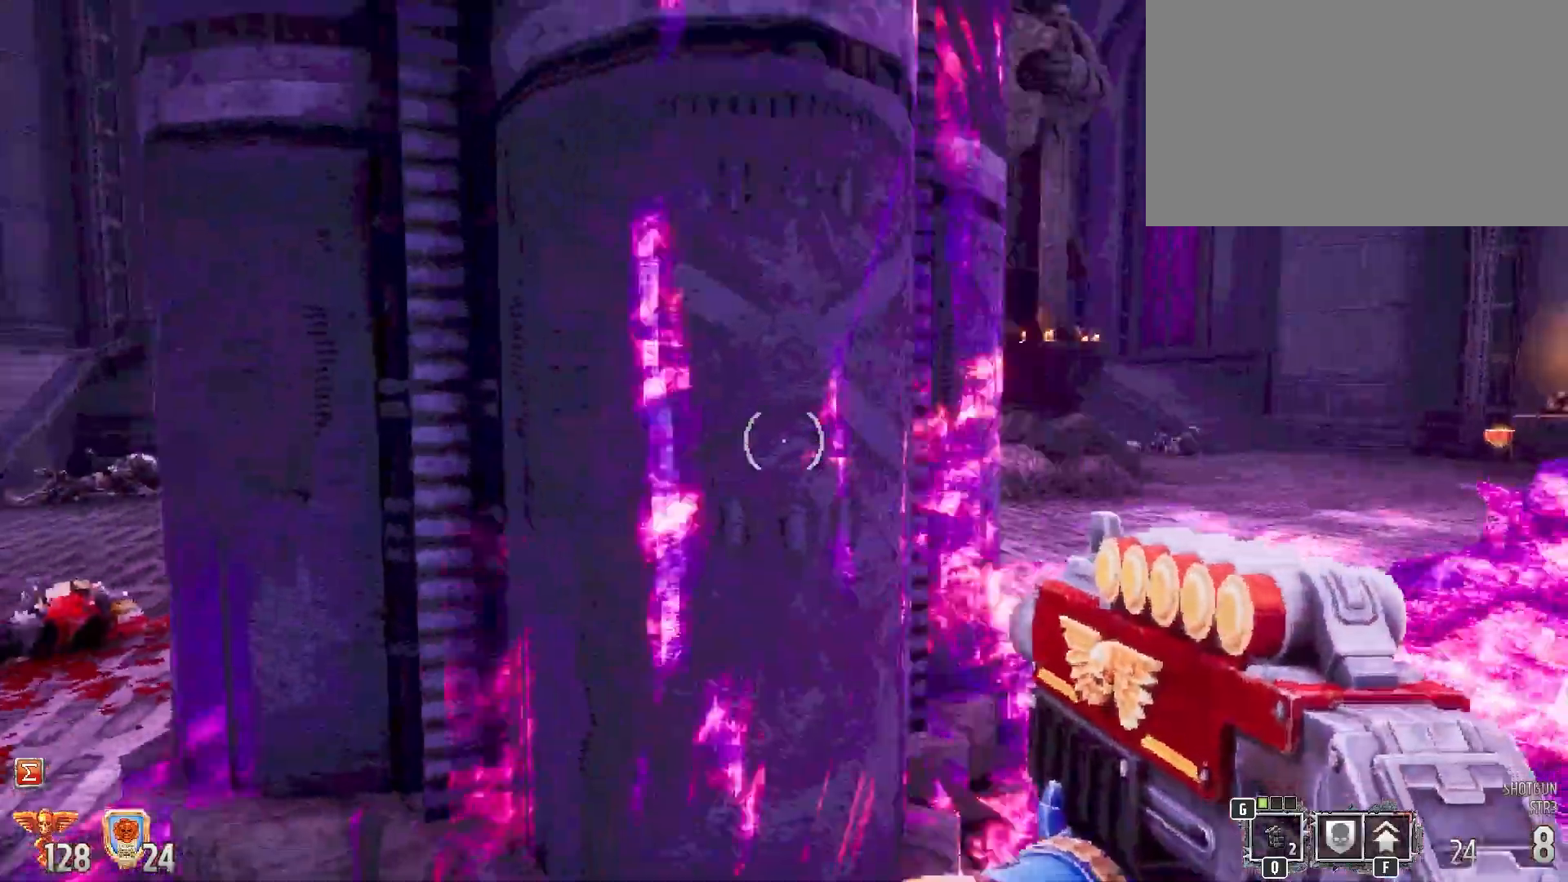
{"keys": ["w"], "mouse": [], "events": []}
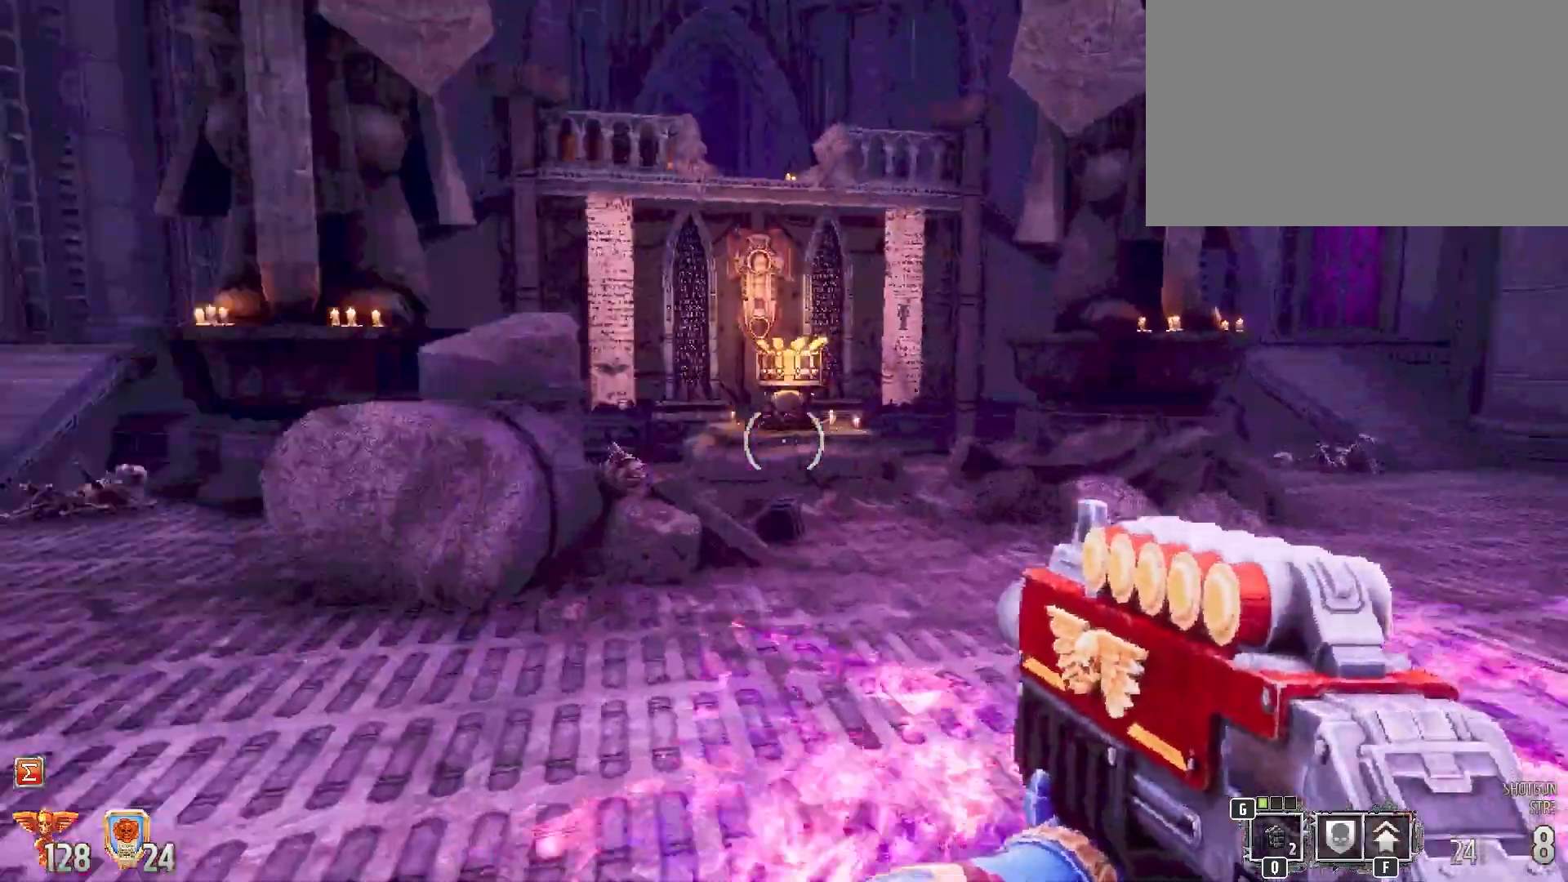
{"keys": ["w"], "mouse": [], "events": []}
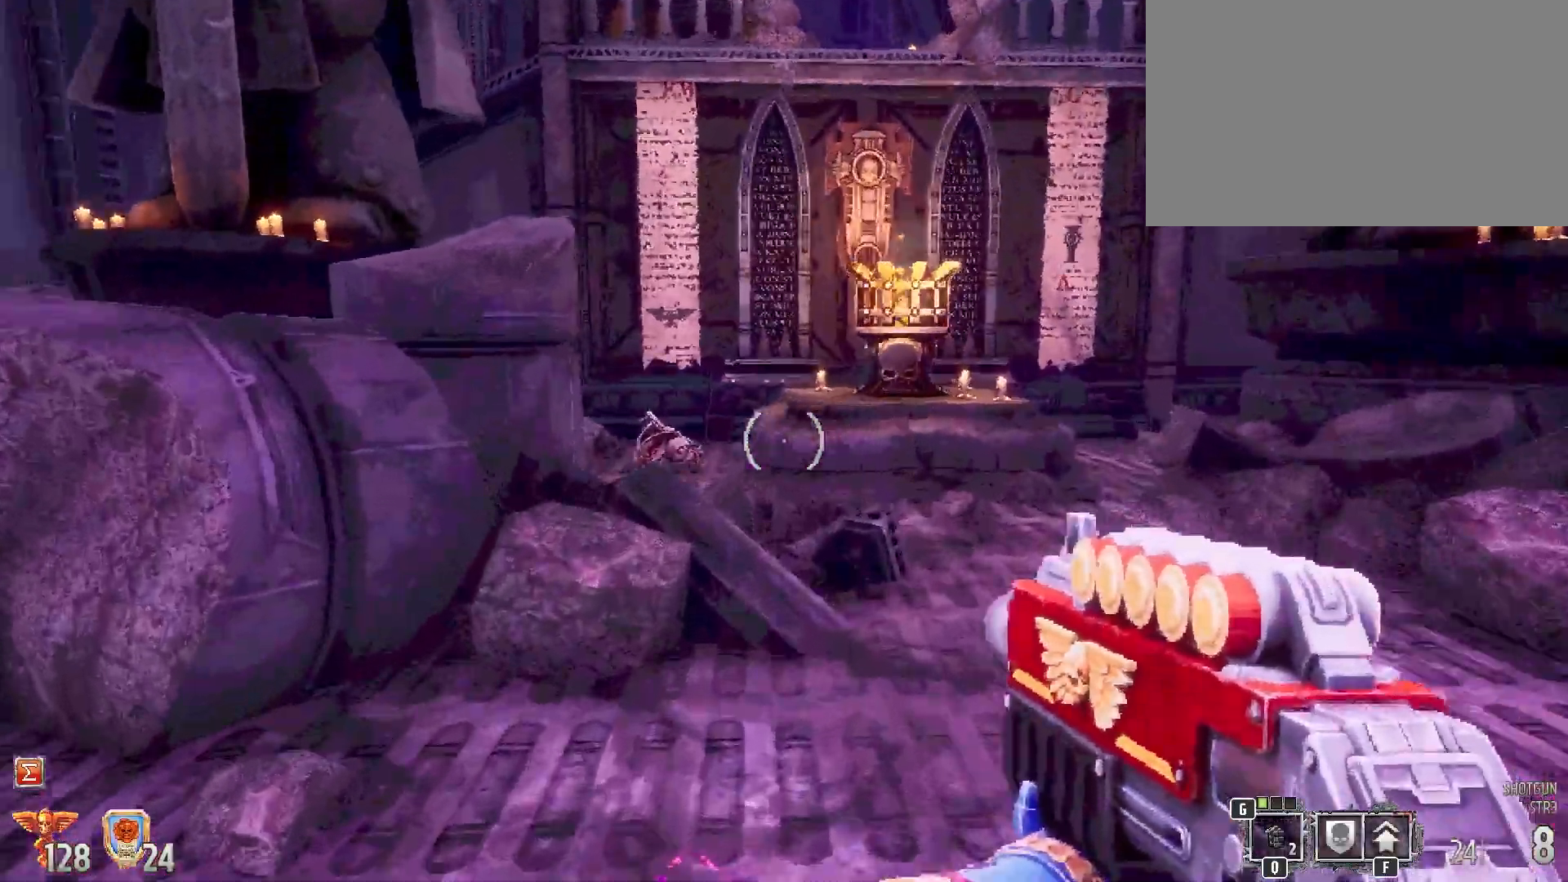
{"keys": ["w"], "mouse": [], "events": [[200, "d", "down"], [400, "d", "up"]]}
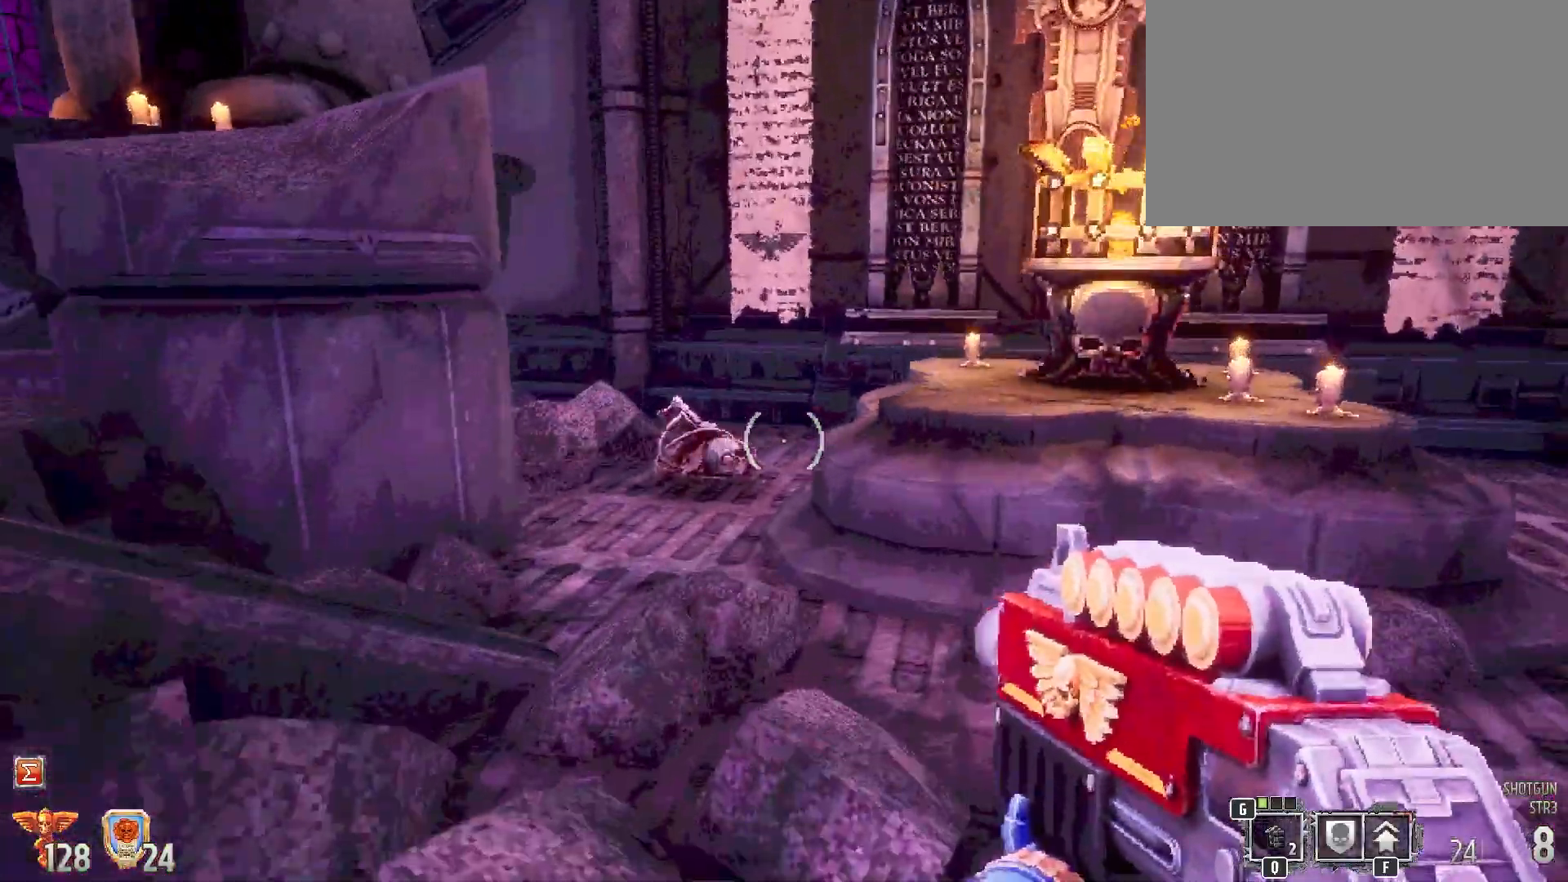
{"keys": ["w"], "mouse": []}
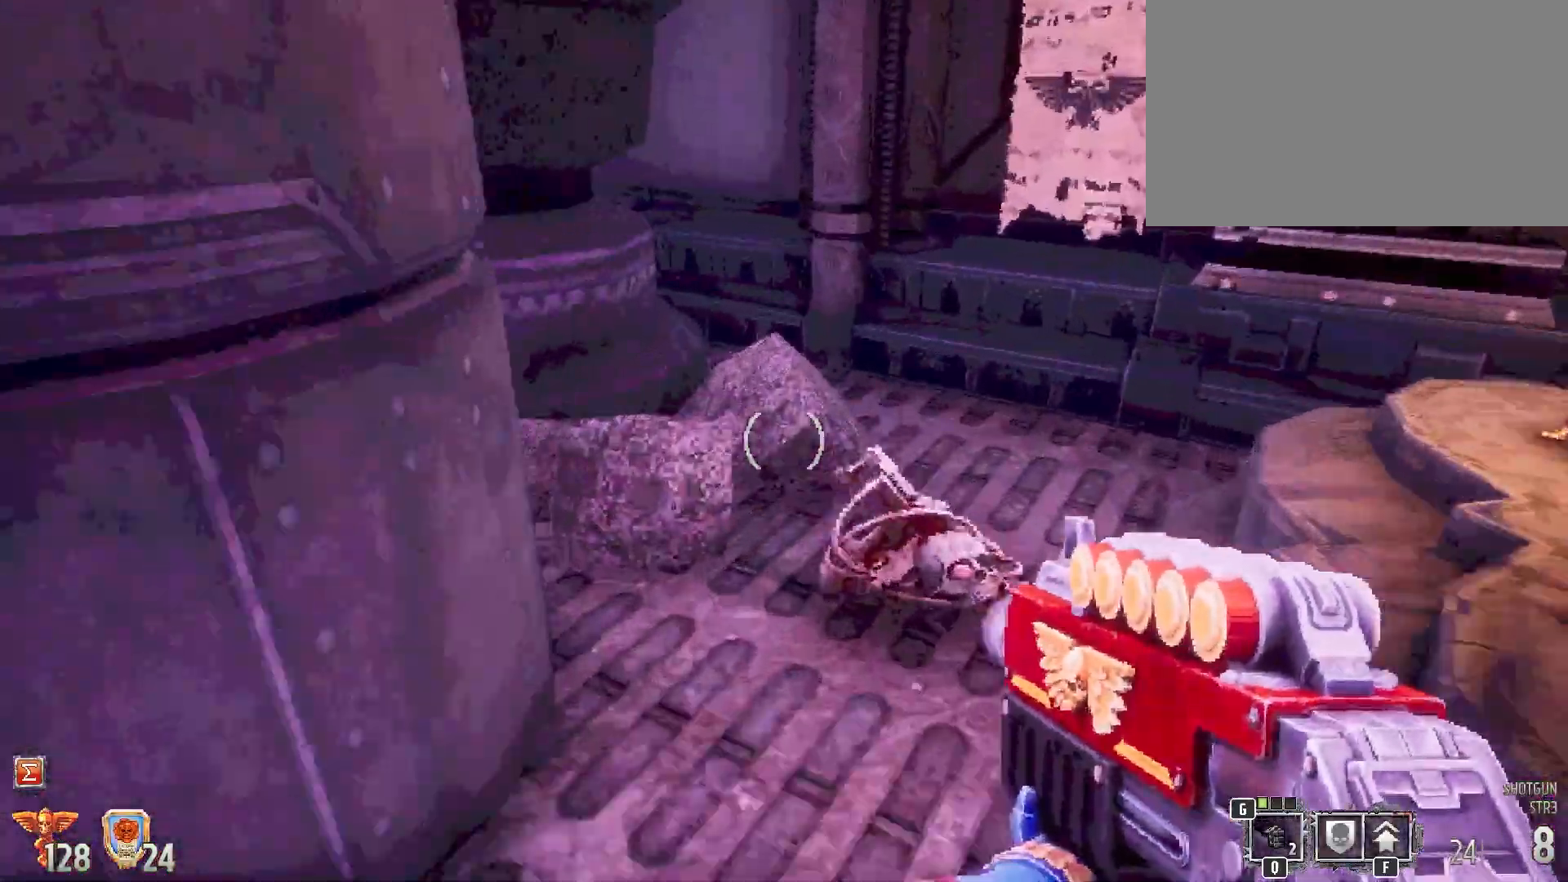
{"keys": ["a", "w"], "mouse": []}
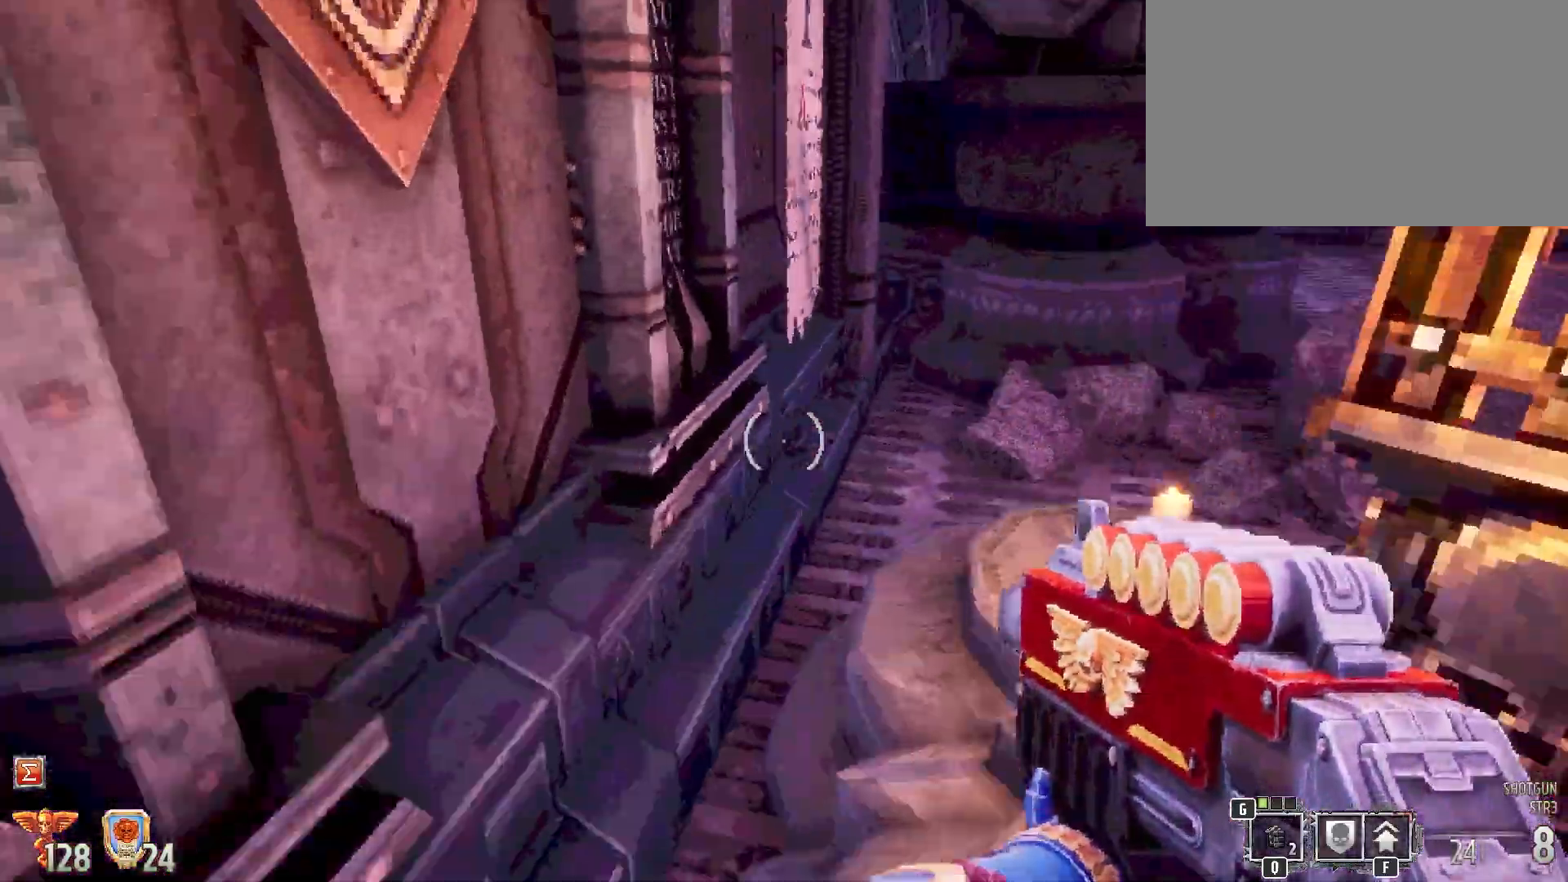
{"keys": ["w"], "mouse": [], "events": [[17, "a", "up"], [167, "w", "up"], [350, "w", "down"], [400, "f", "down"], [467, "f", "up"]]}
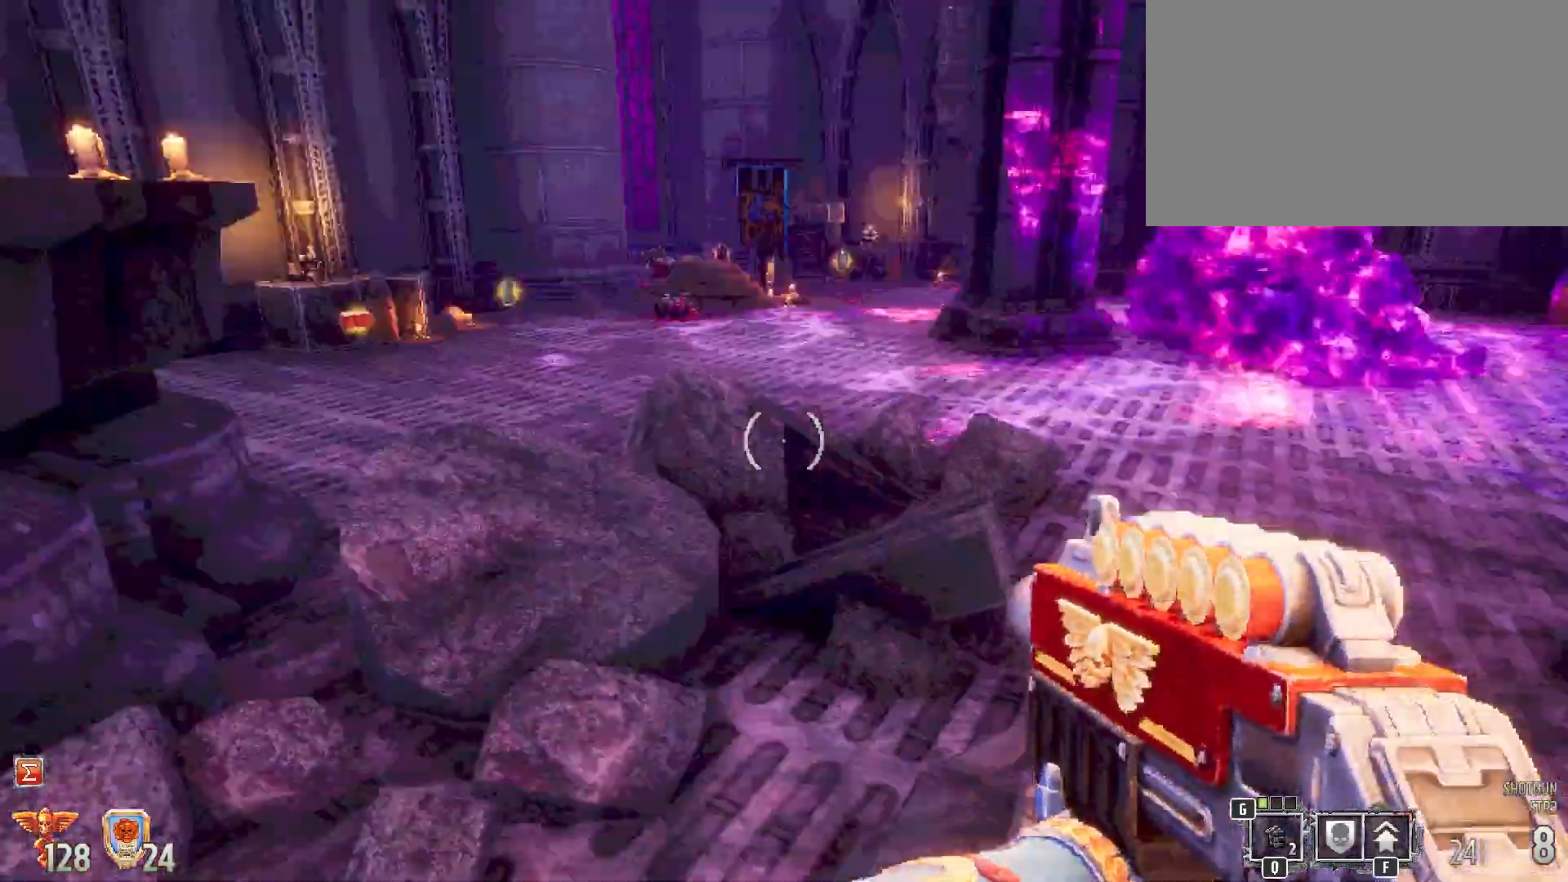
{"keys": ["w"], "mouse": [], "events": []}
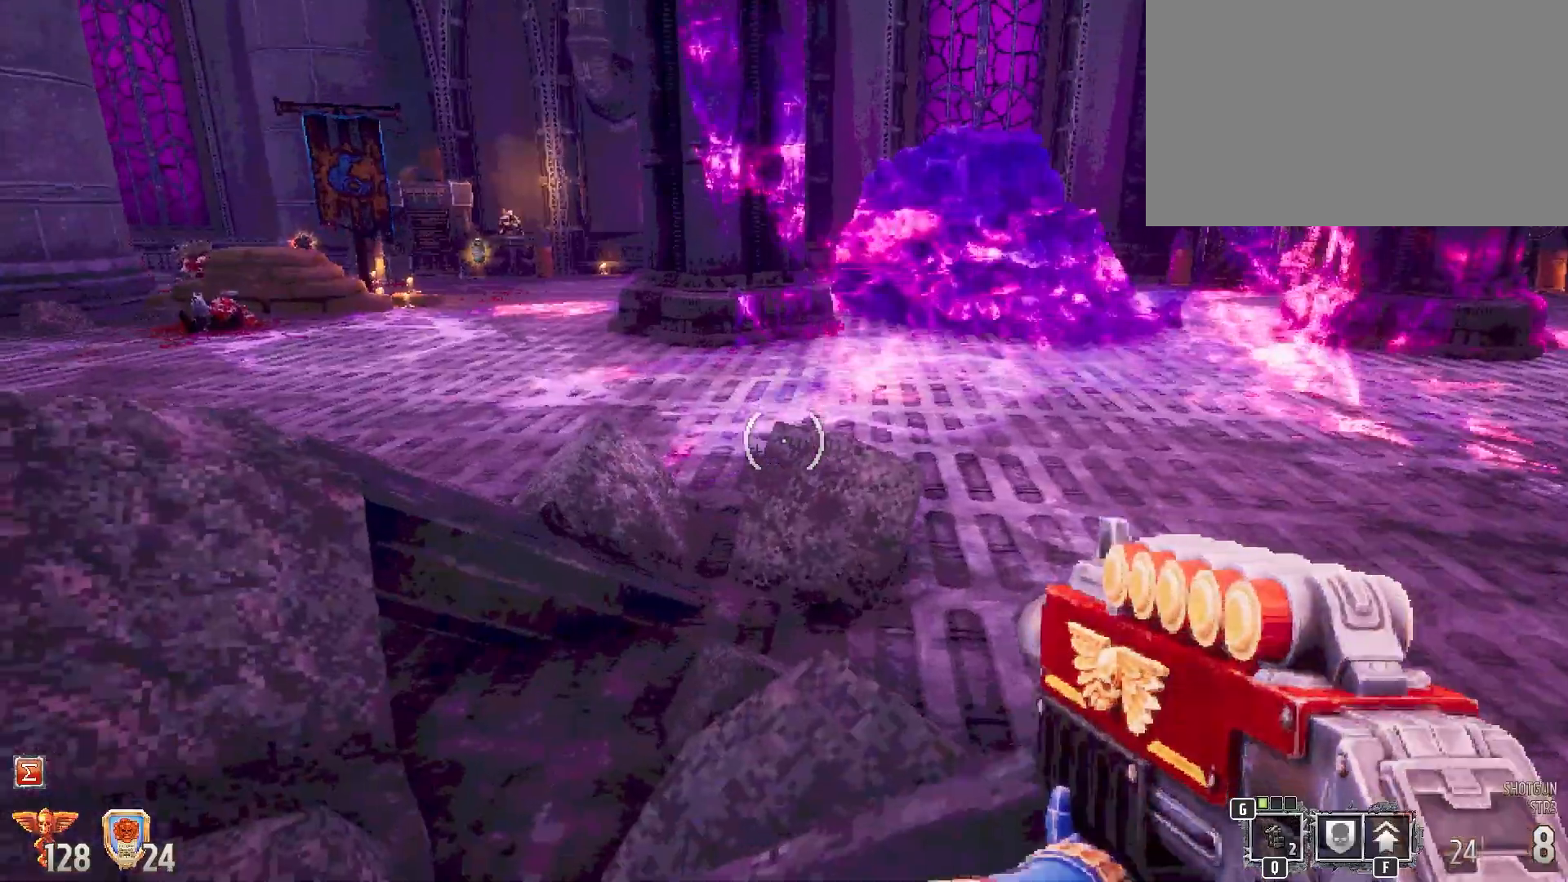
{"keys": ["space", "w"], "mouse": [], "events": [[383, "space", "down"]]}
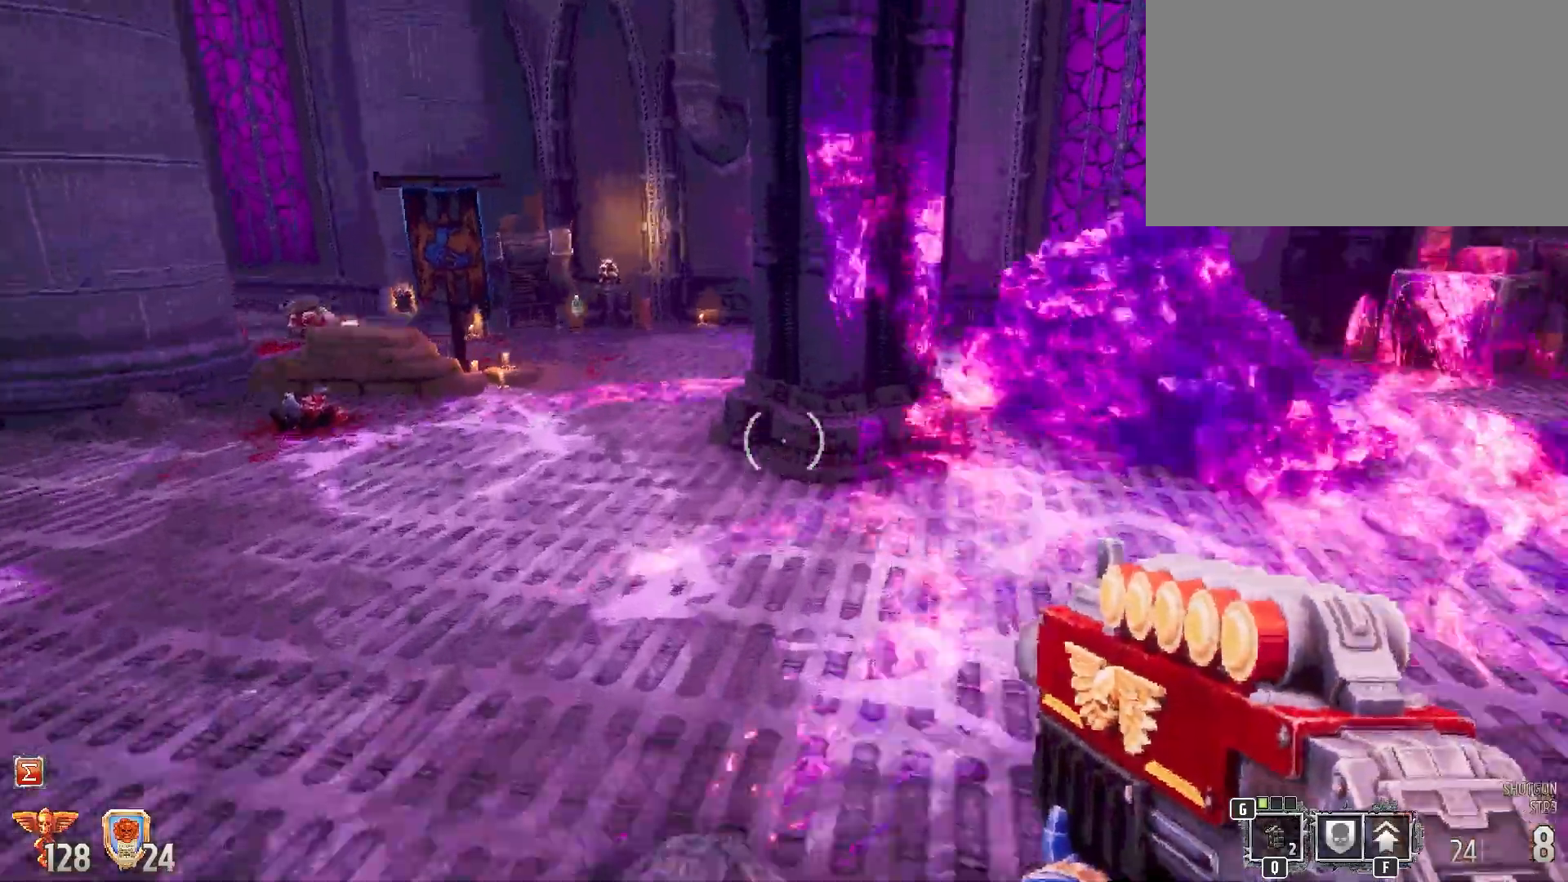
{"keys": ["w"], "mouse": [], "events": [[117, "space", "up"]]}
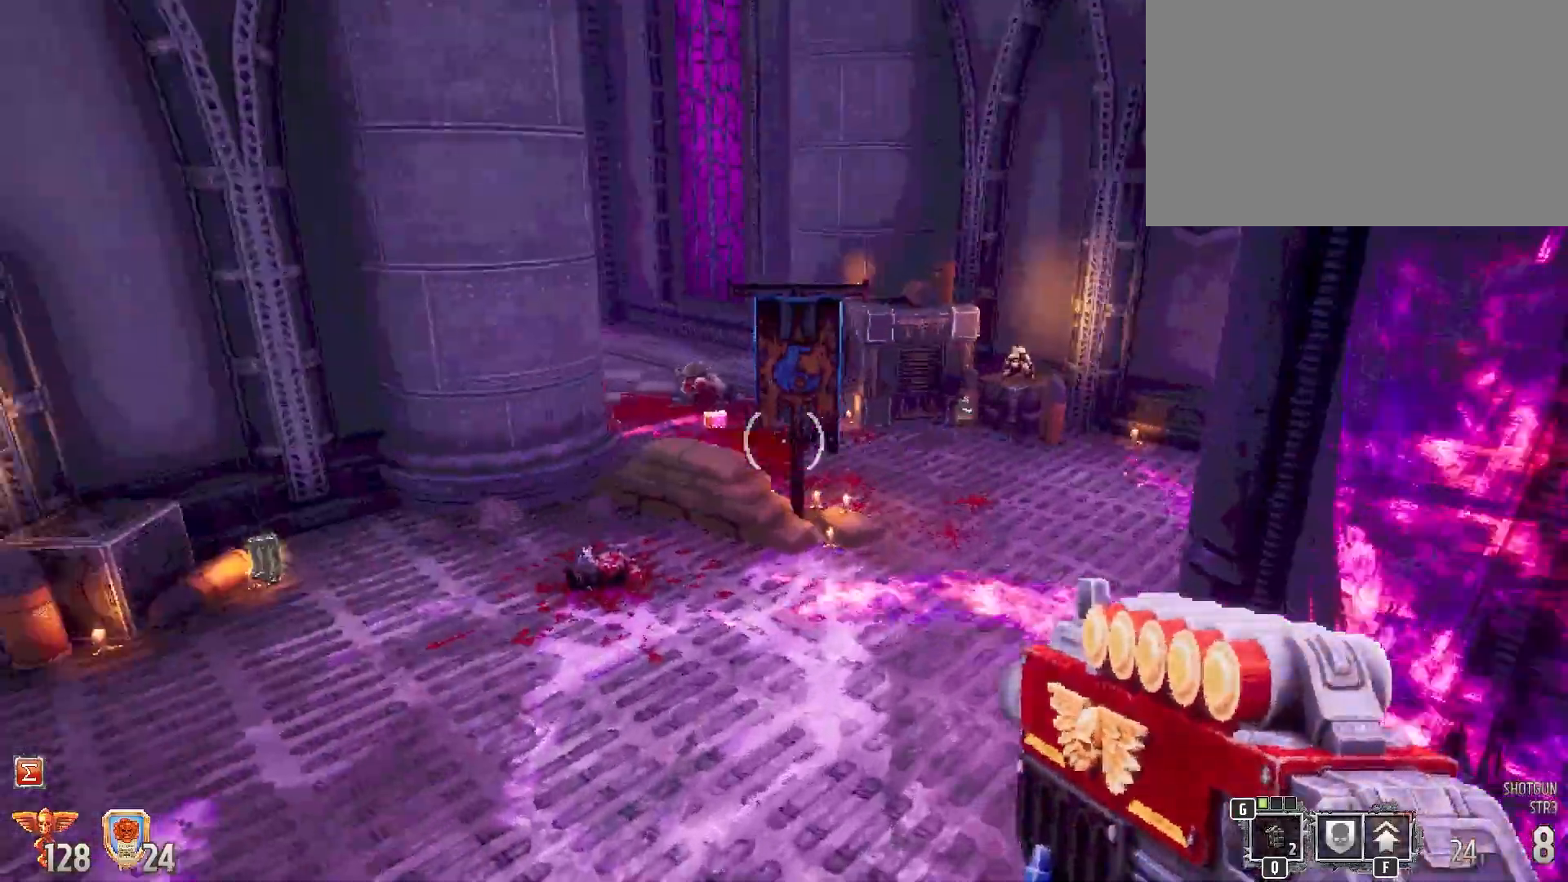
{"keys": ["d", "w"], "mouse": [], "events": [[417, "d", "down"]]}
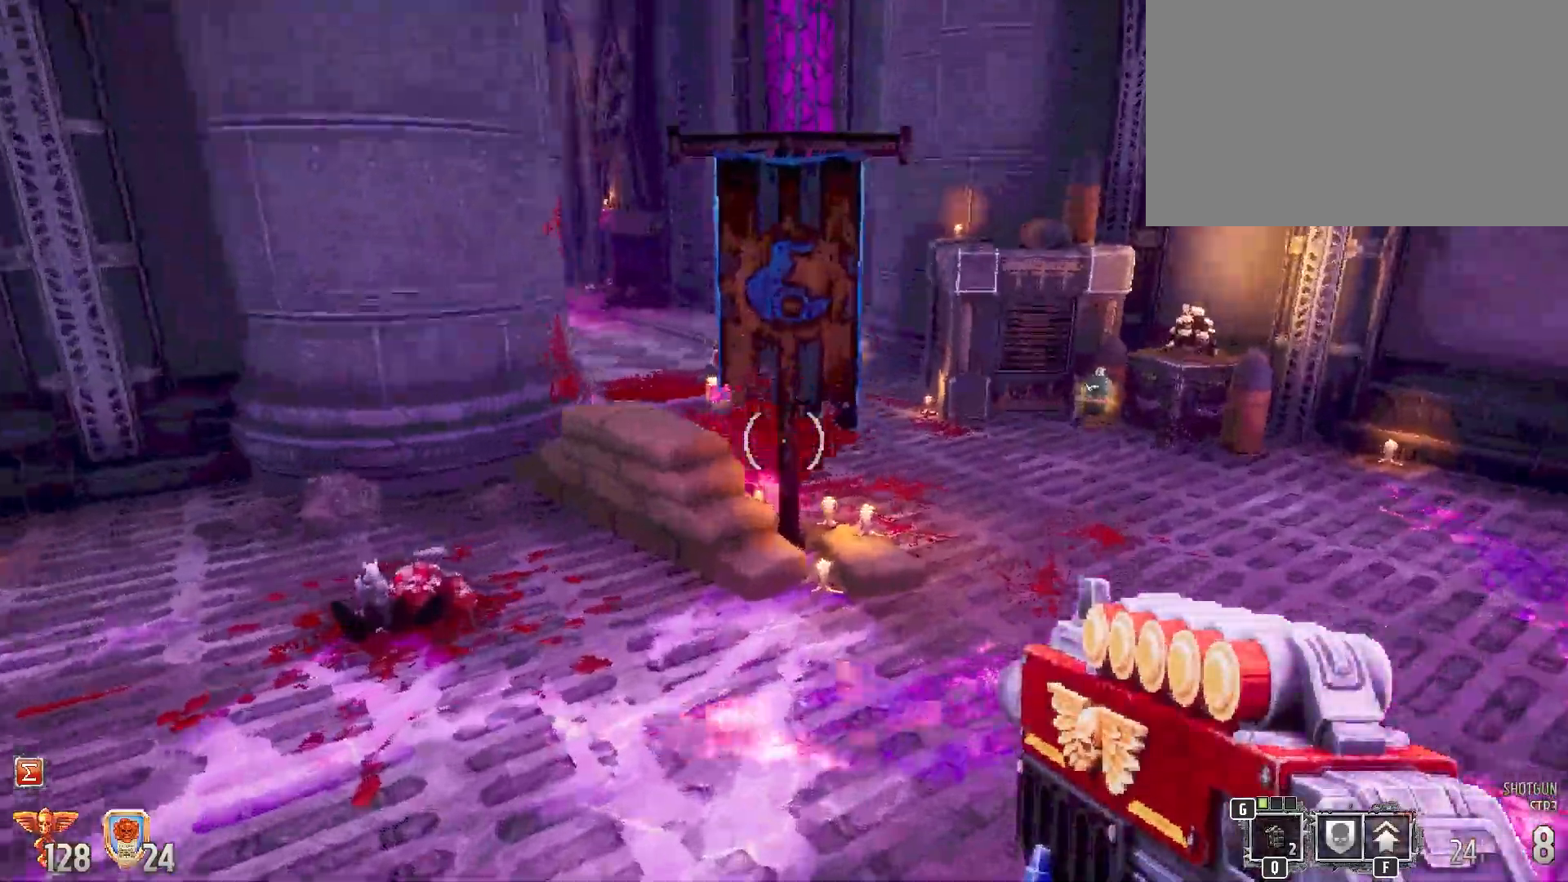
{"keys": ["d", "w"], "mouse": [], "events": []}
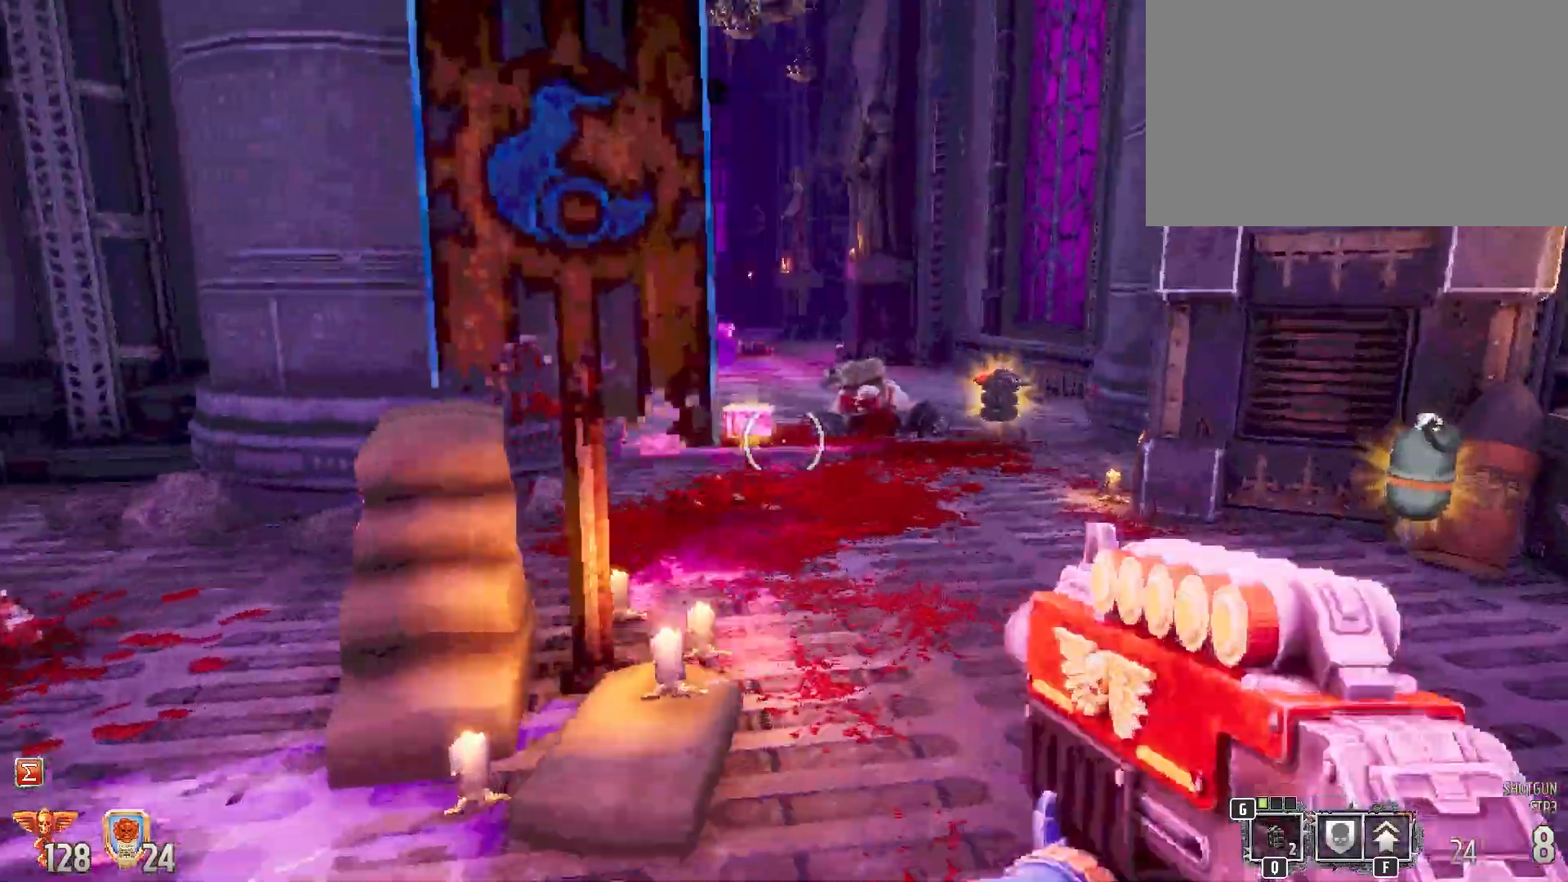
{"keys": ["w"], "mouse": [], "events": [[250, "d", "up"]]}
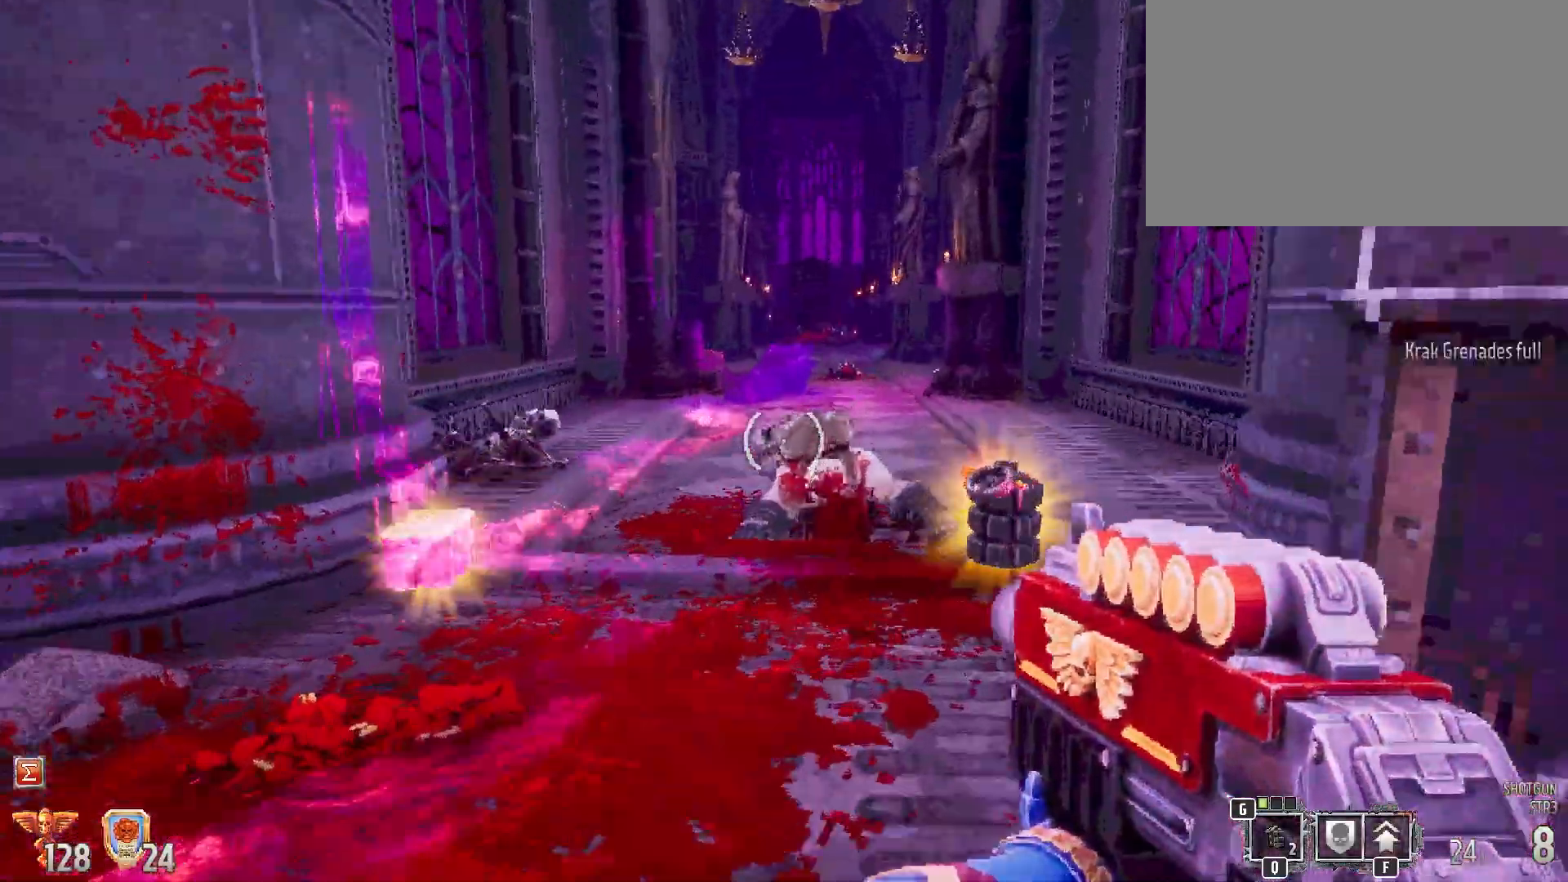
{"keys": ["shift", "w"], "mouse": [], "events": [[500, "shift", "down"]]}
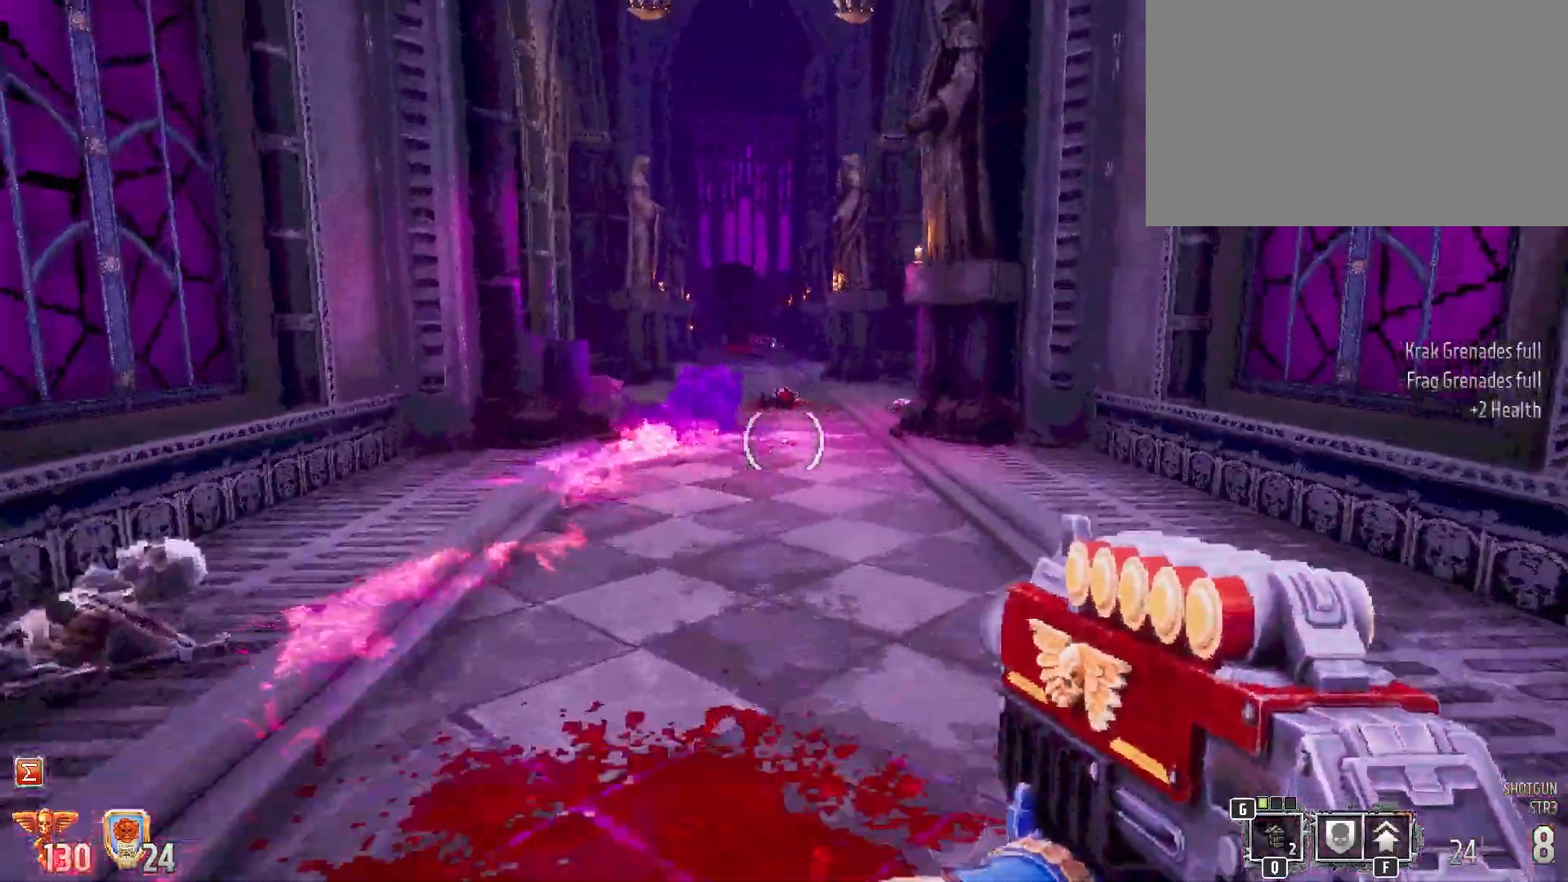
{"keys": ["shift", "w"], "mouse": [], "events": []}
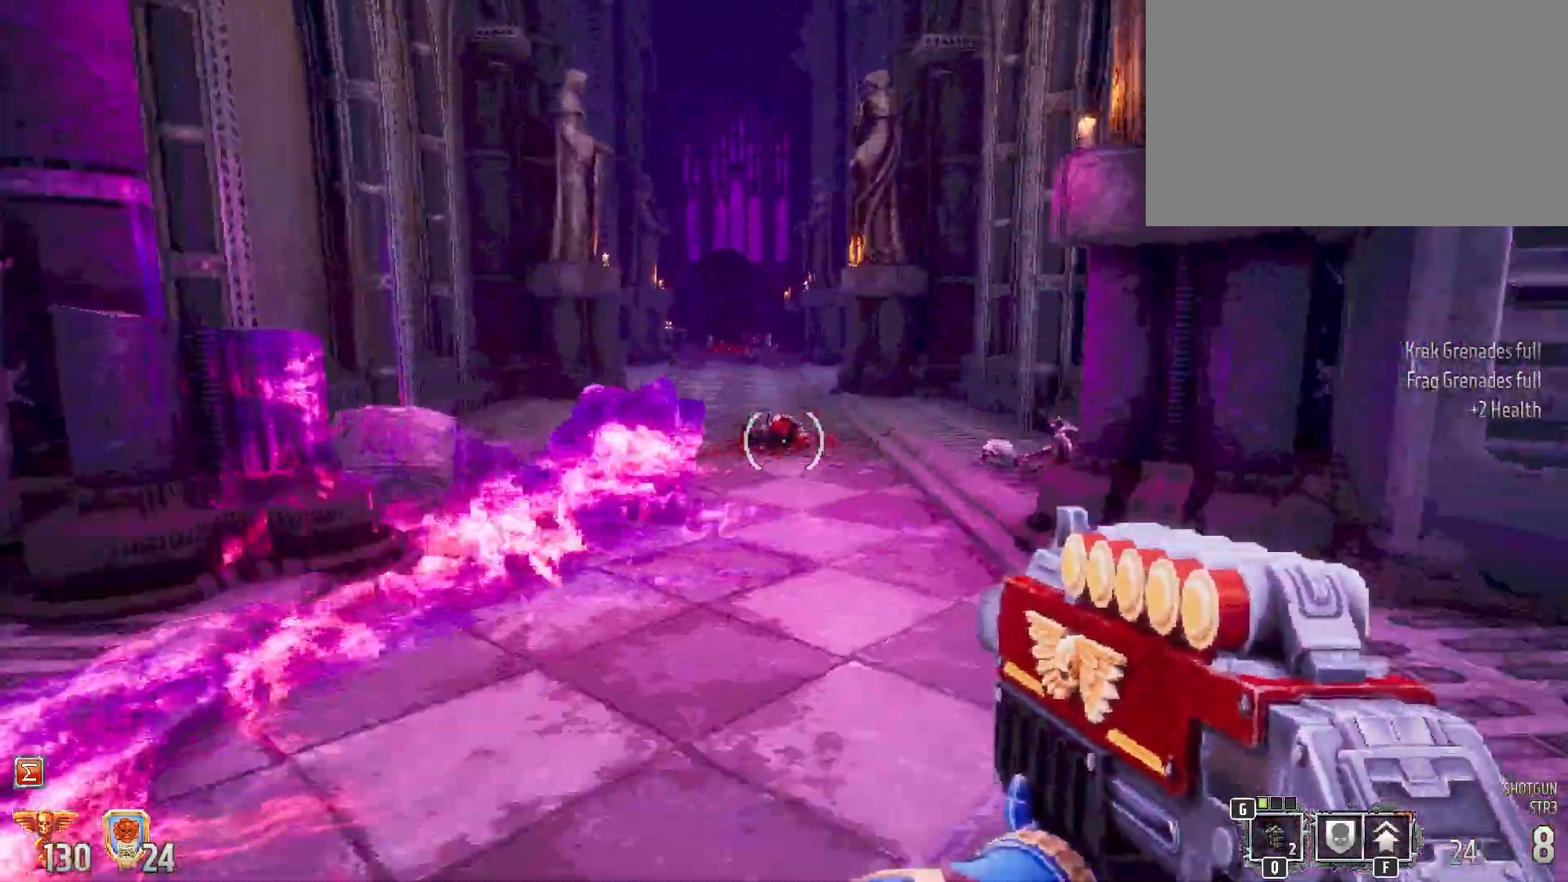
{"keys": ["shift", "w"], "mouse": [], "events": []}
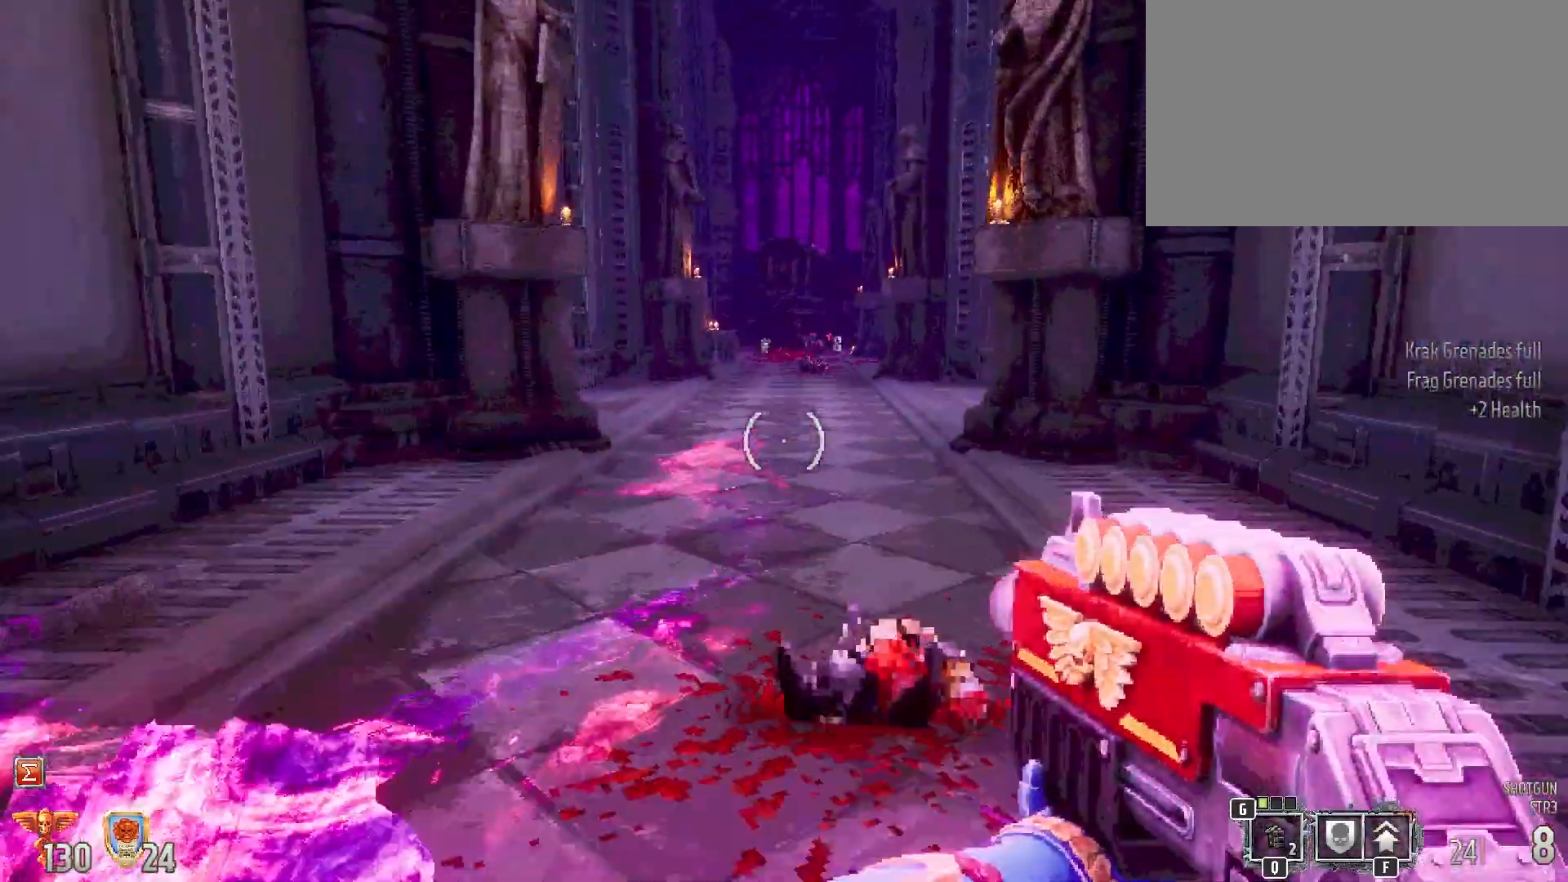
{"keys": ["shift", "w"], "mouse": [], "events": []}
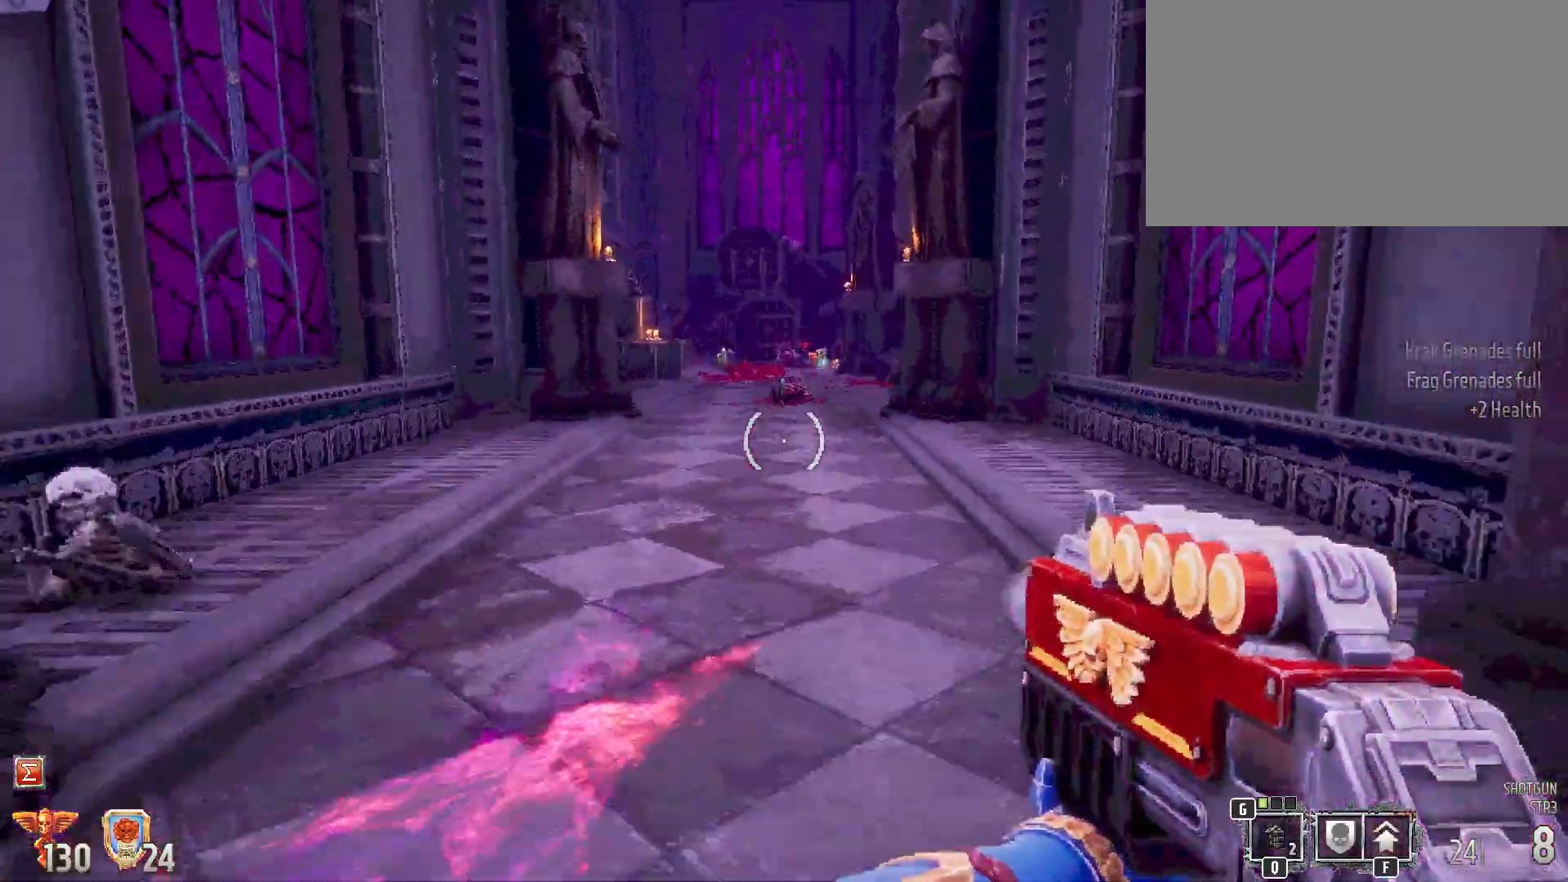
{"keys": ["shift", "w"], "mouse": [], "events": []}
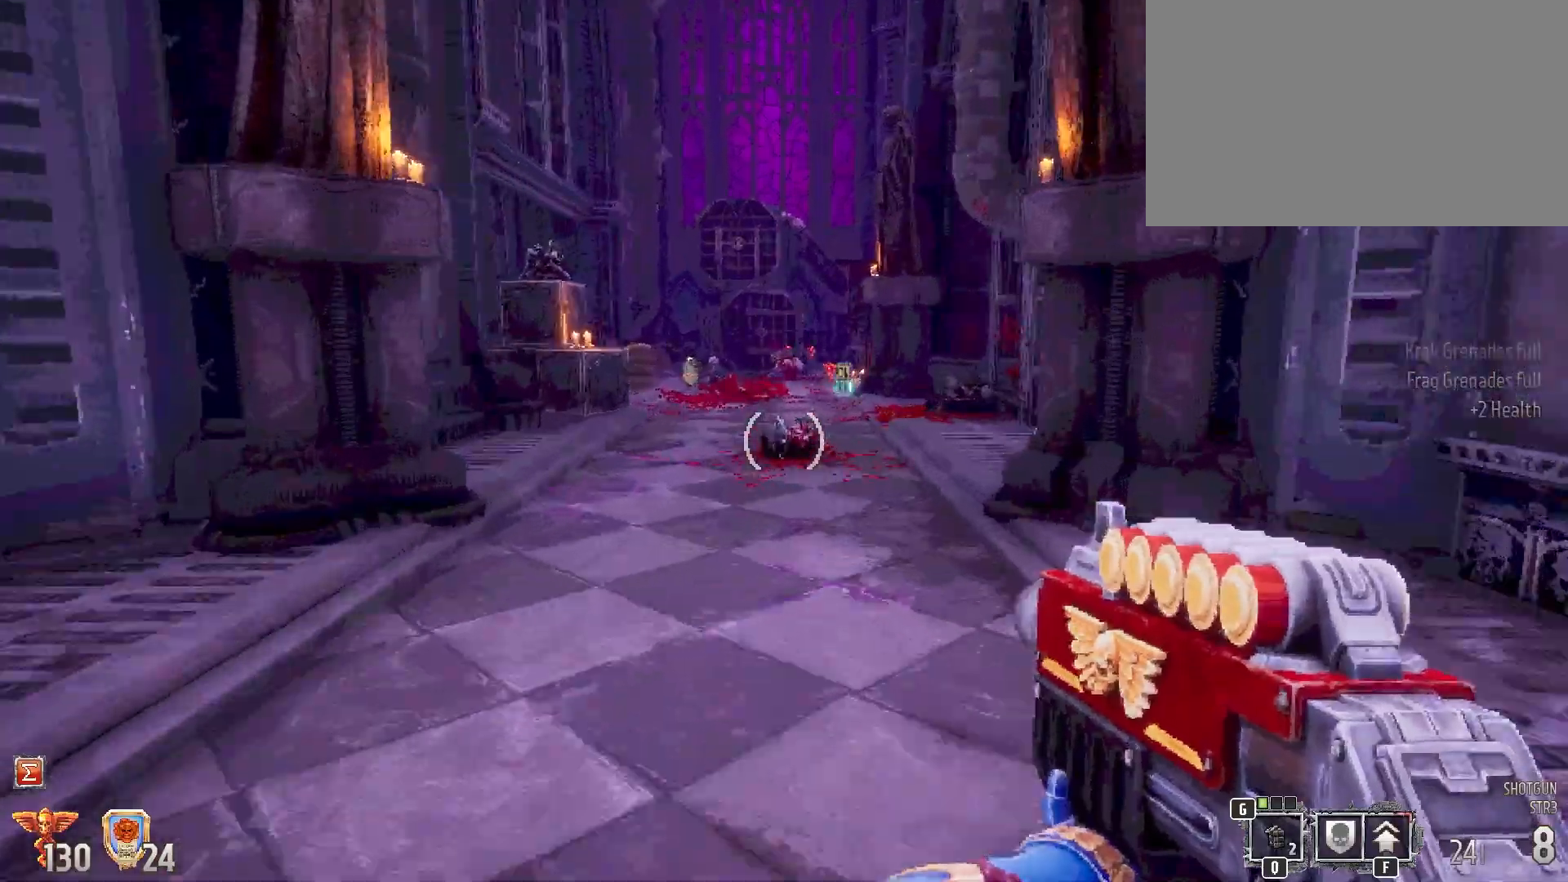
{"keys": ["shift", "w"], "mouse": [], "events": []}
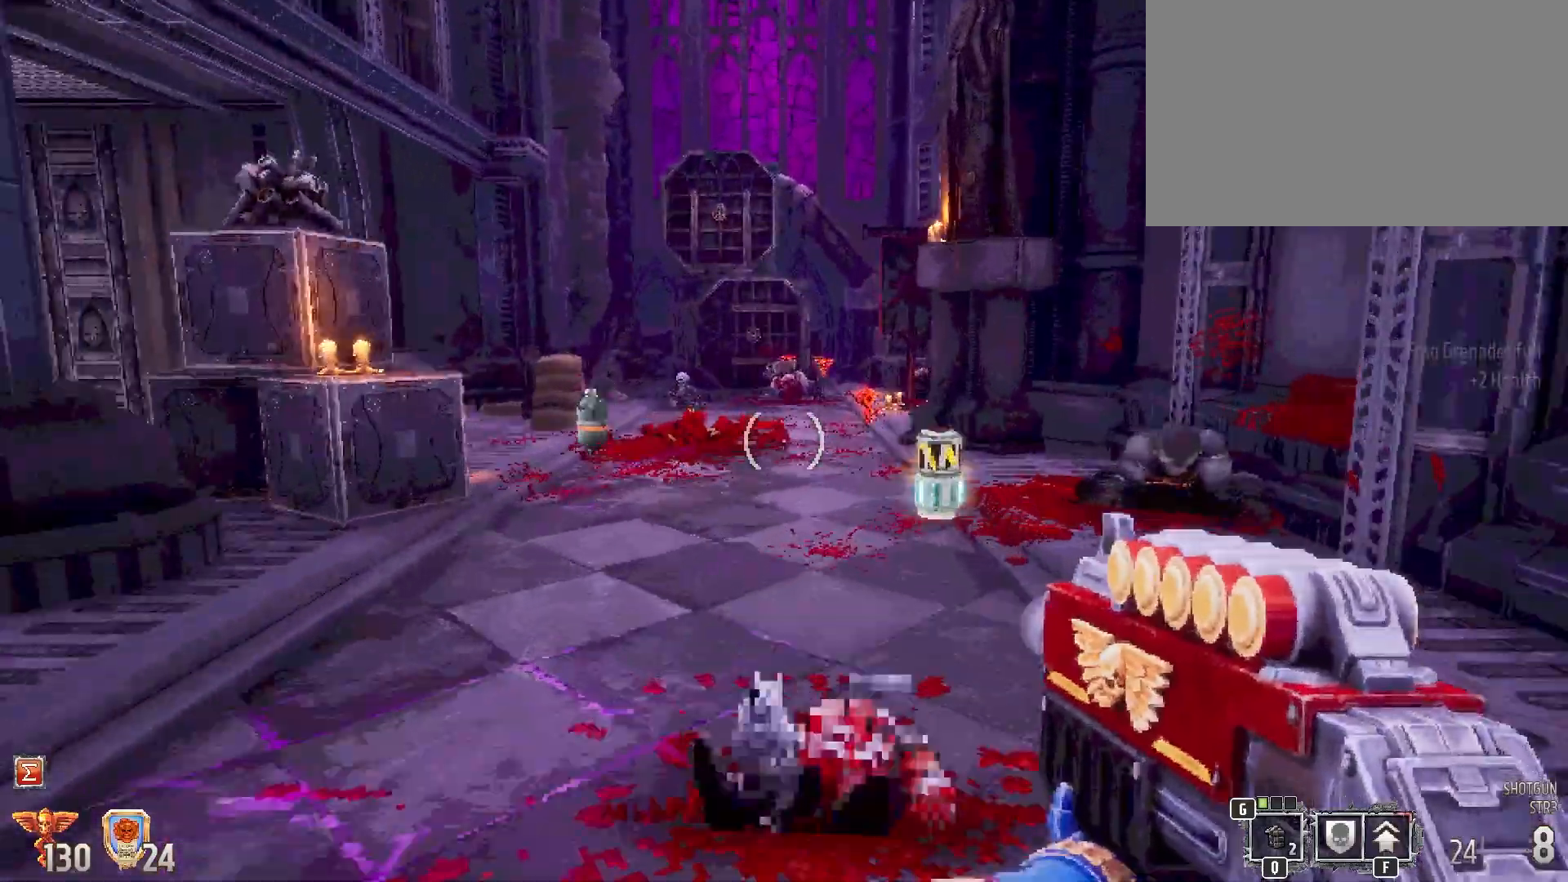
{"keys": ["shift", "w"], "mouse": [], "events": []}
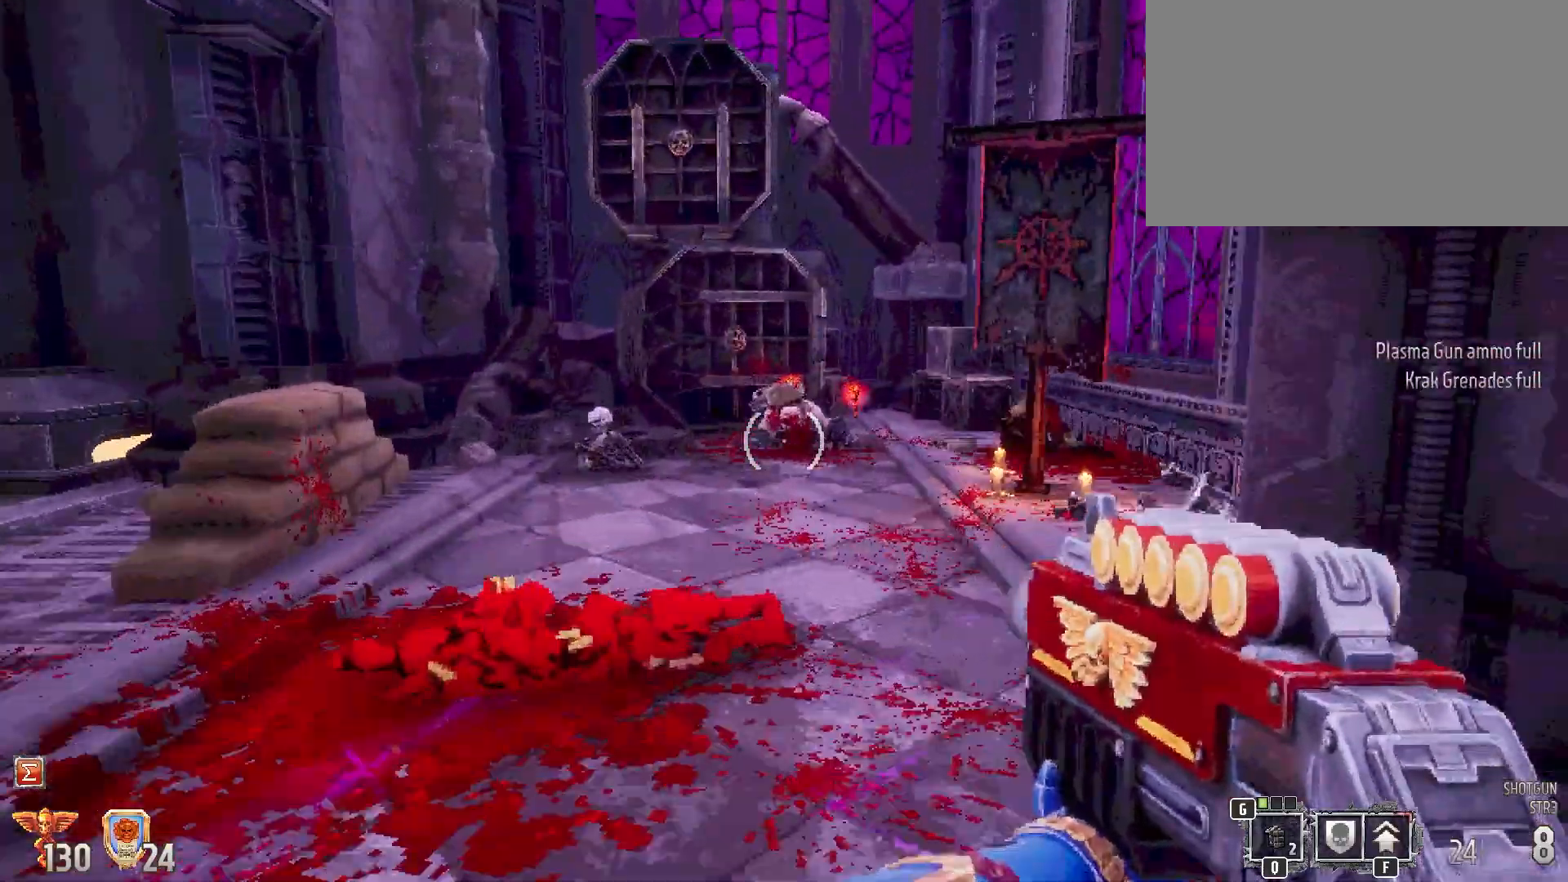
{"keys": ["shift", "w"], "mouse": [], "events": []}
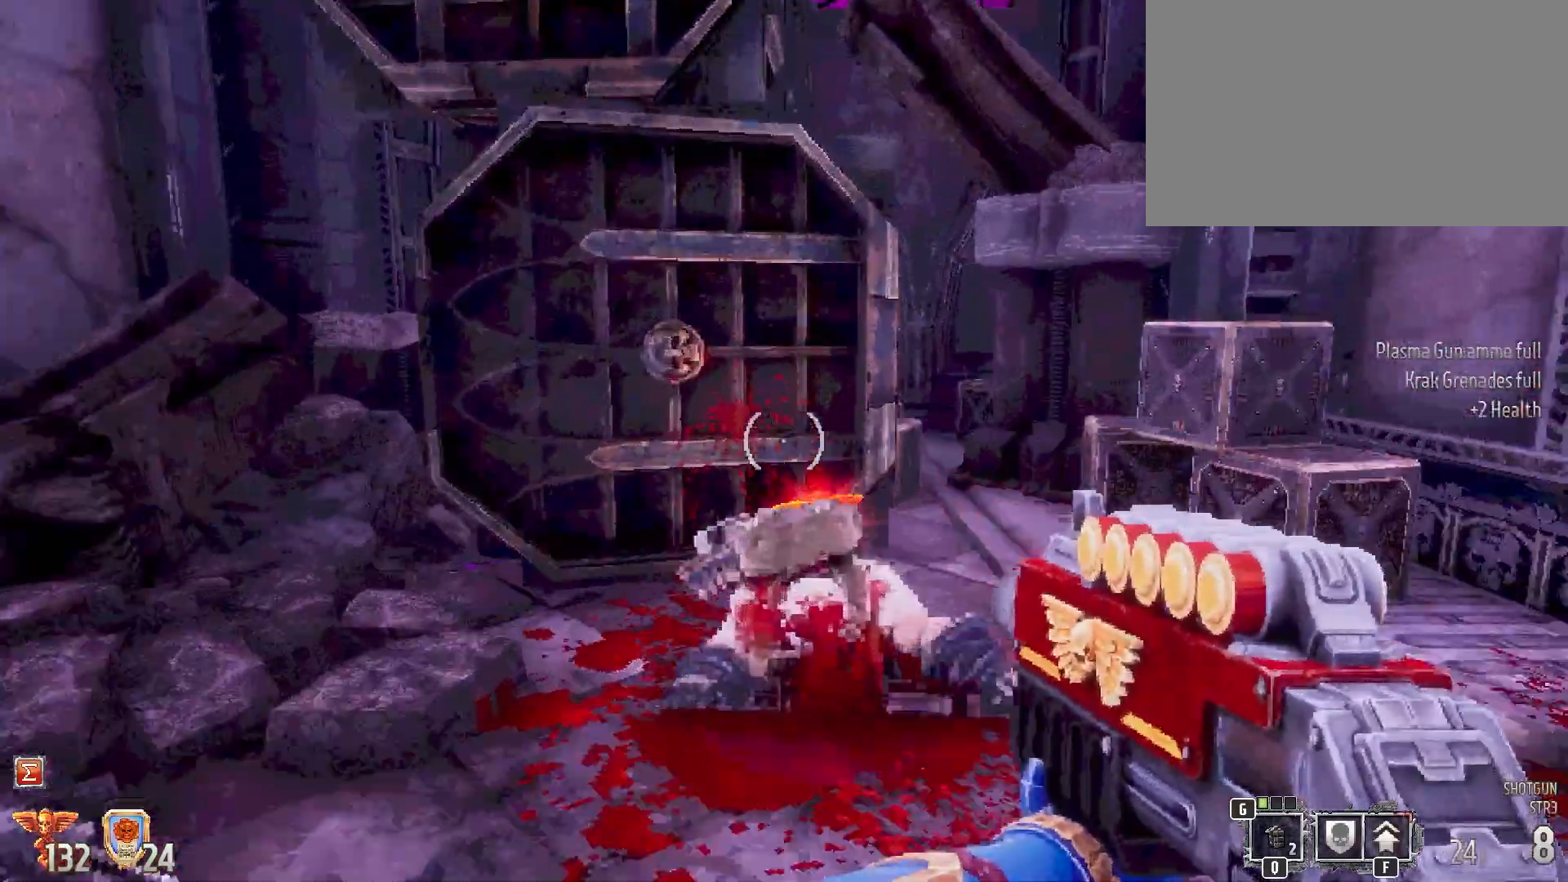
{"keys": ["a", "shift"], "mouse": [], "events": [[117, "w", "up"], [250, "a", "down"]]}
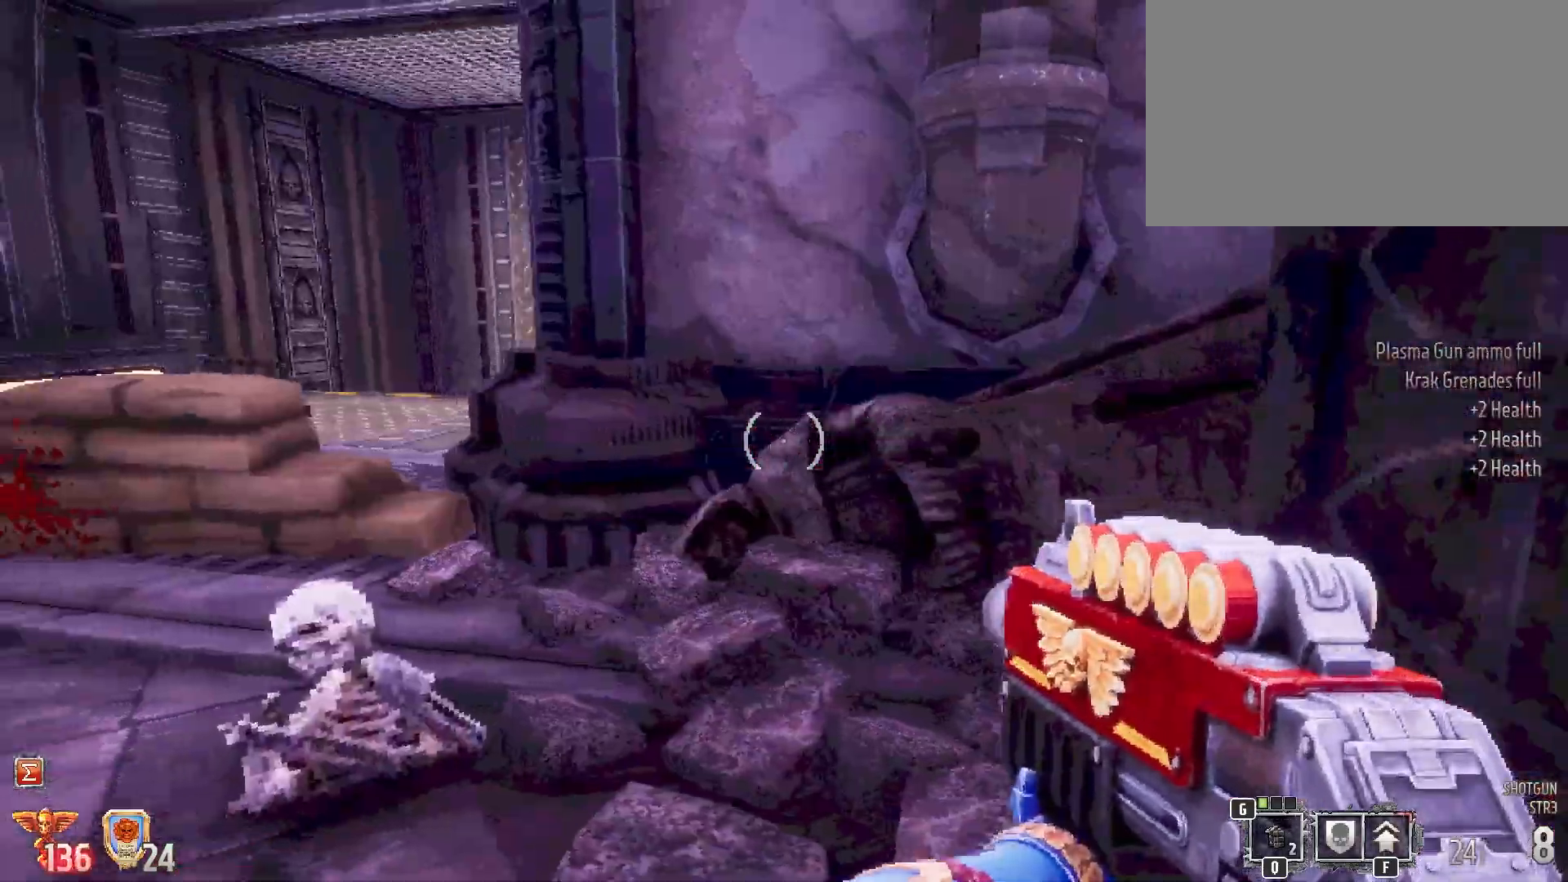
{"keys": ["shift", "w"], "mouse": [], "events": [[267, "w", "down"], [367, "a", "up"]]}
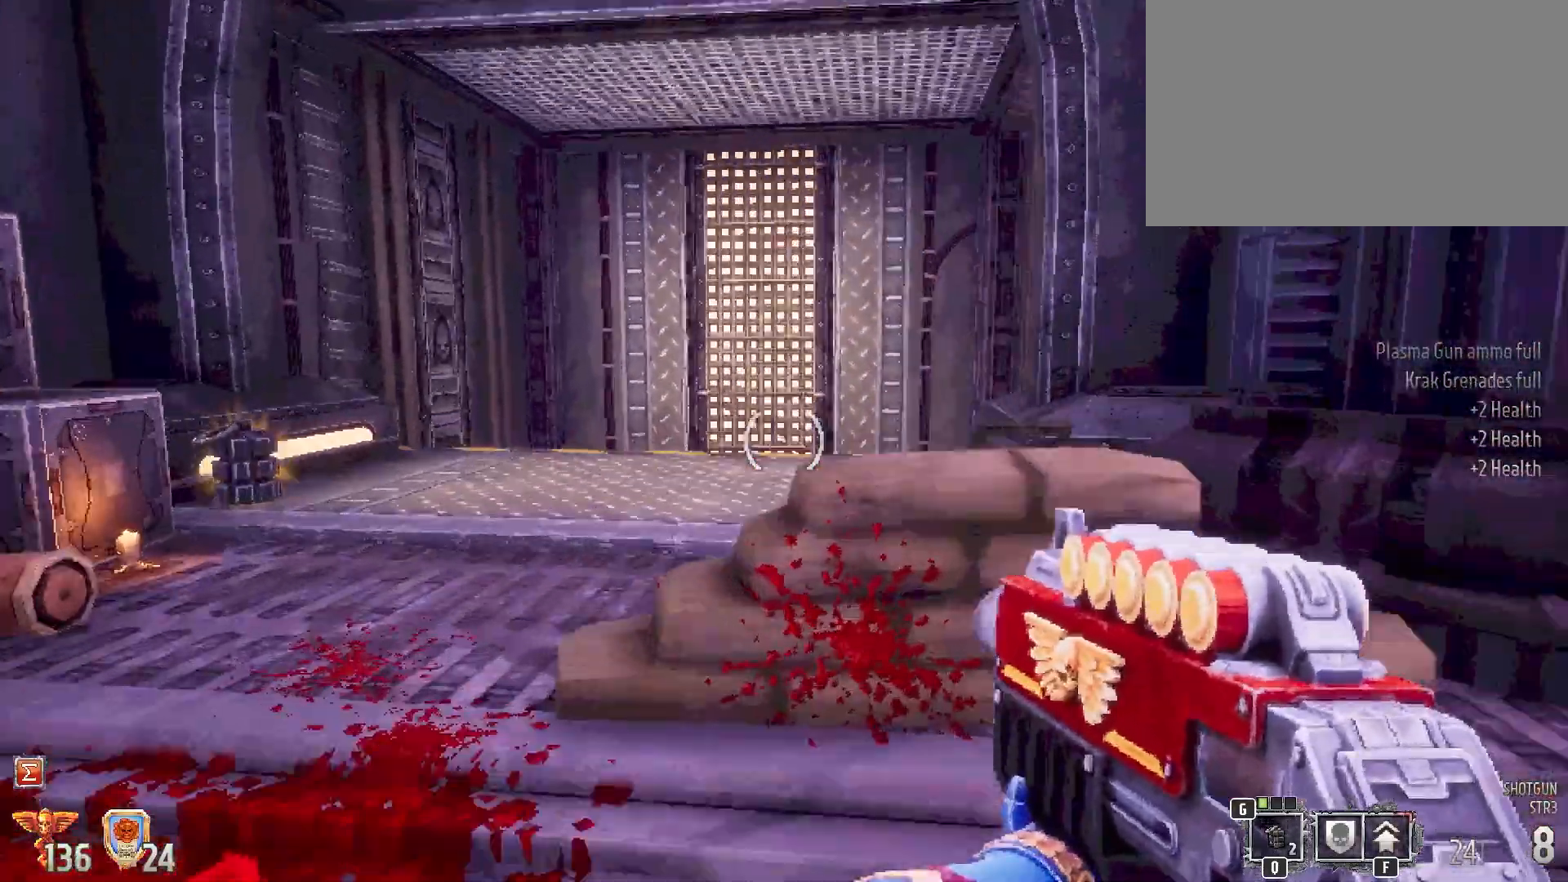
{"keys": ["shift"], "mouse": [], "events": [[283, "w", "up"]]}
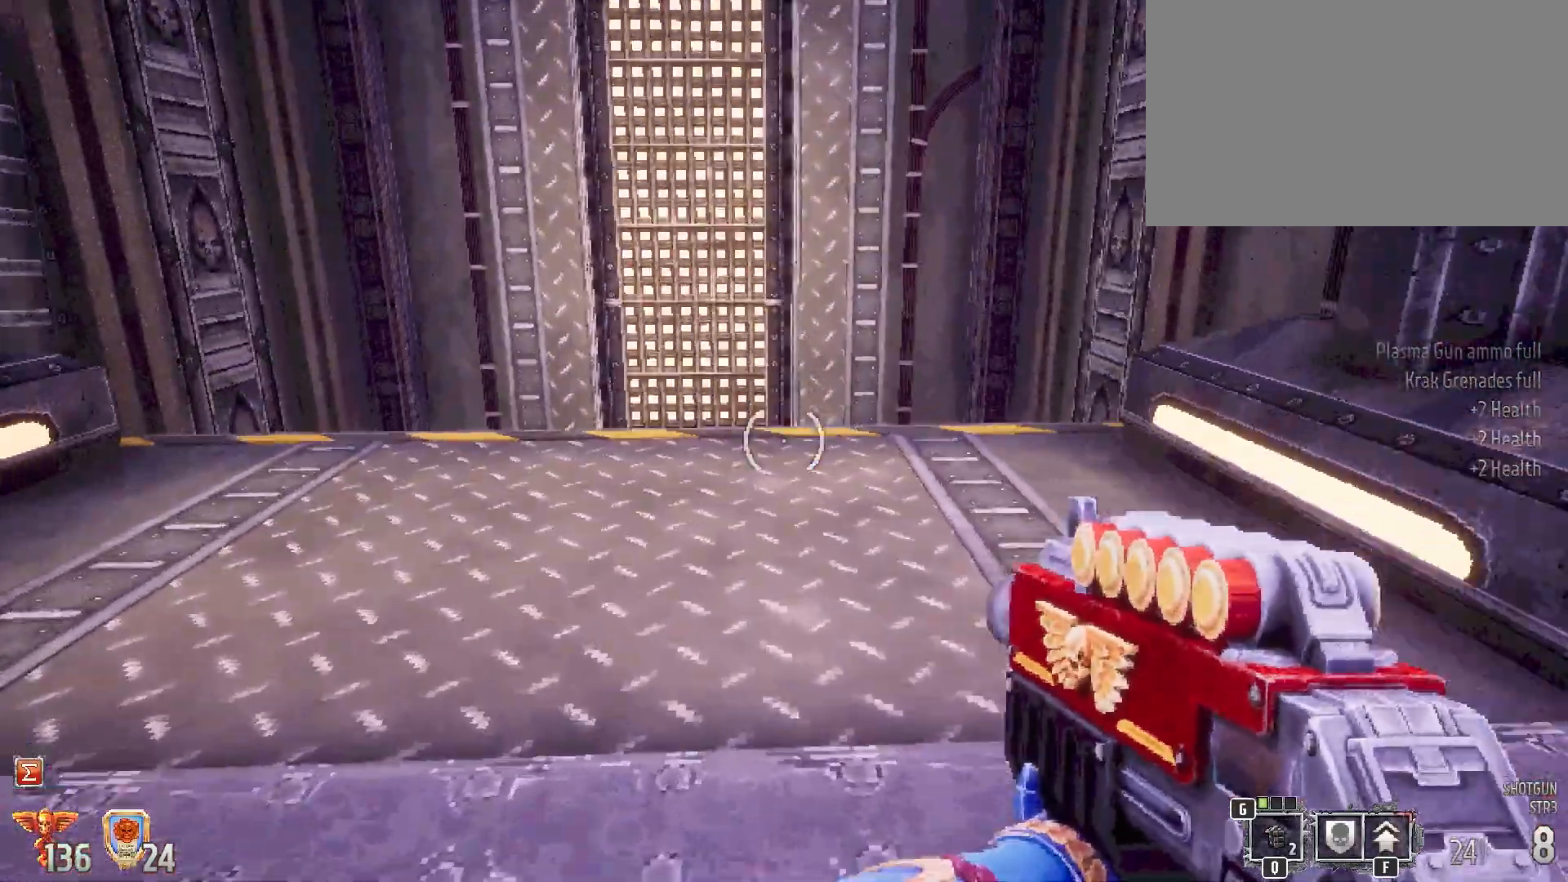
{"keys": ["a", "shift", "w"], "mouse": [], "events": [[200, "a", "down"], [250, "w", "down"]]}
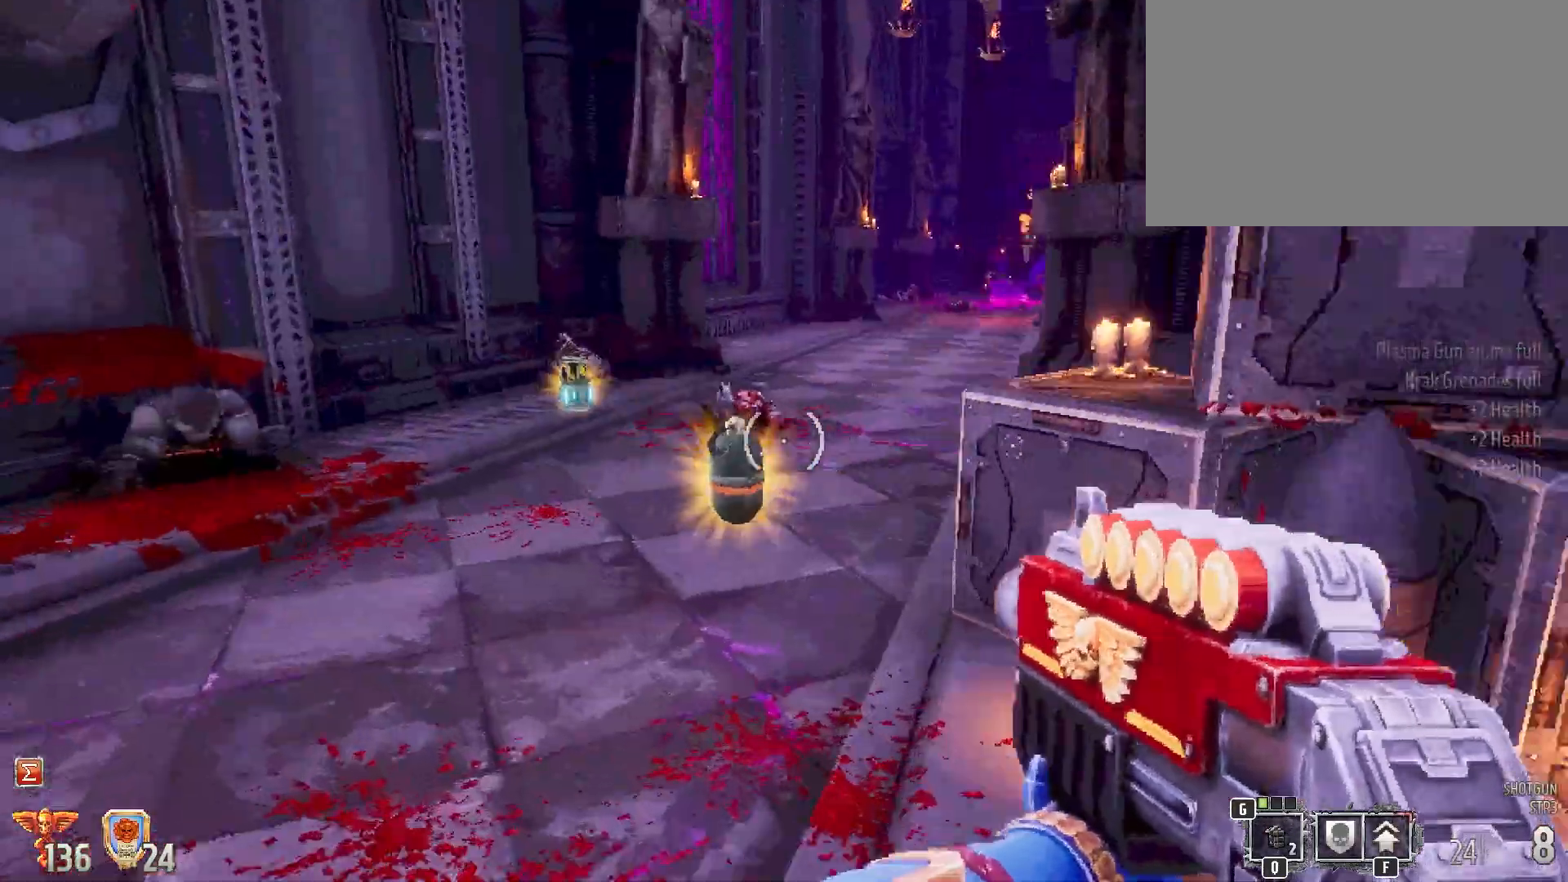
{"keys": ["shift", "w"], "mouse": [], "events": [[33, "a", "up"]]}
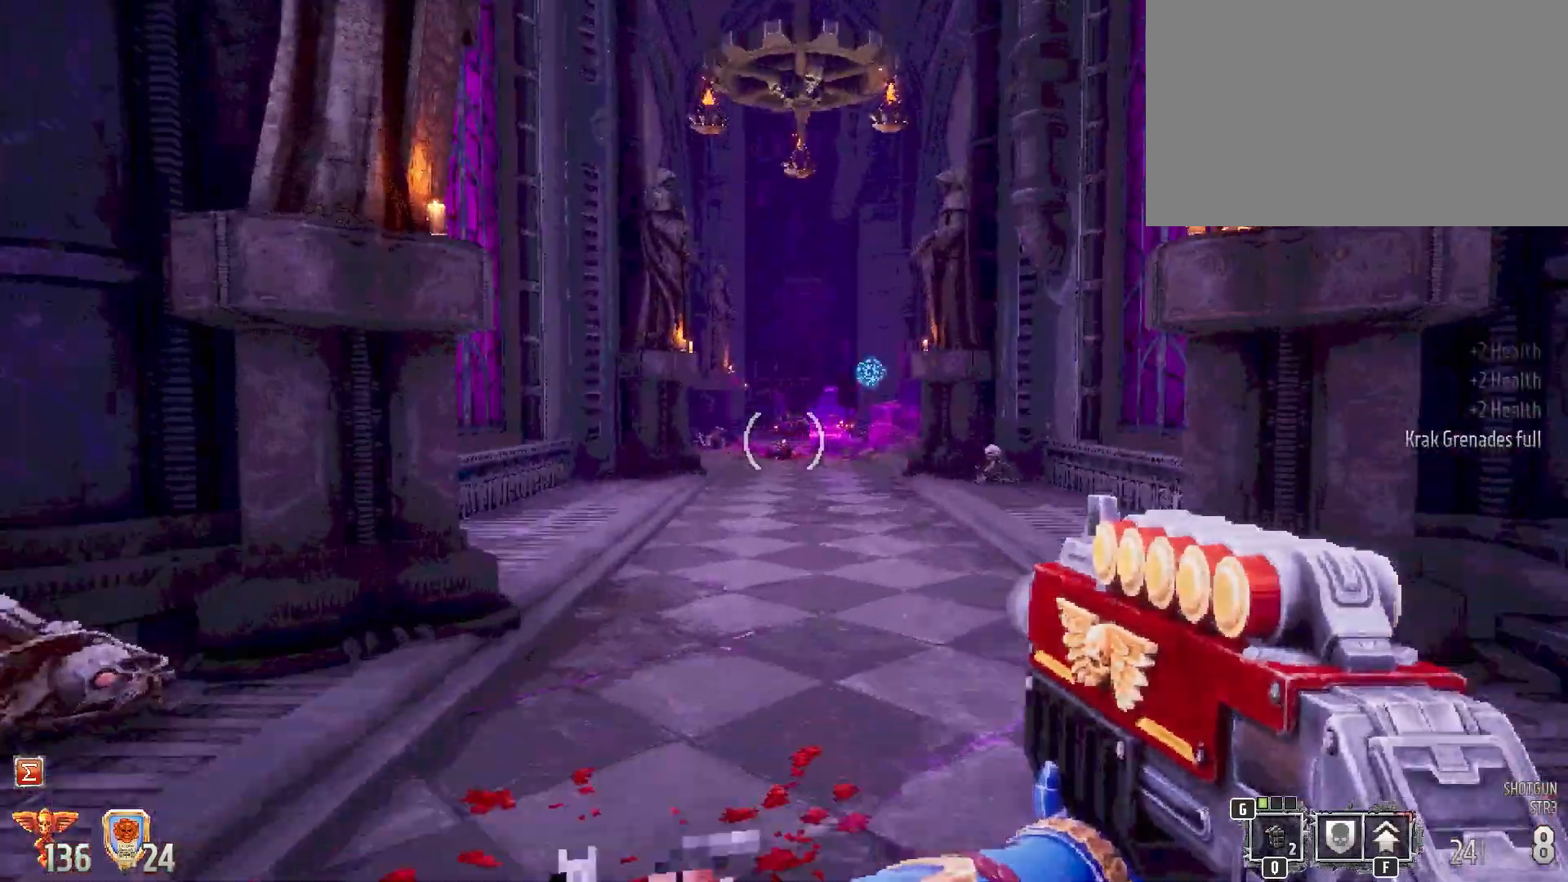
{"keys": ["shift", "w"], "mouse": [], "events": []}